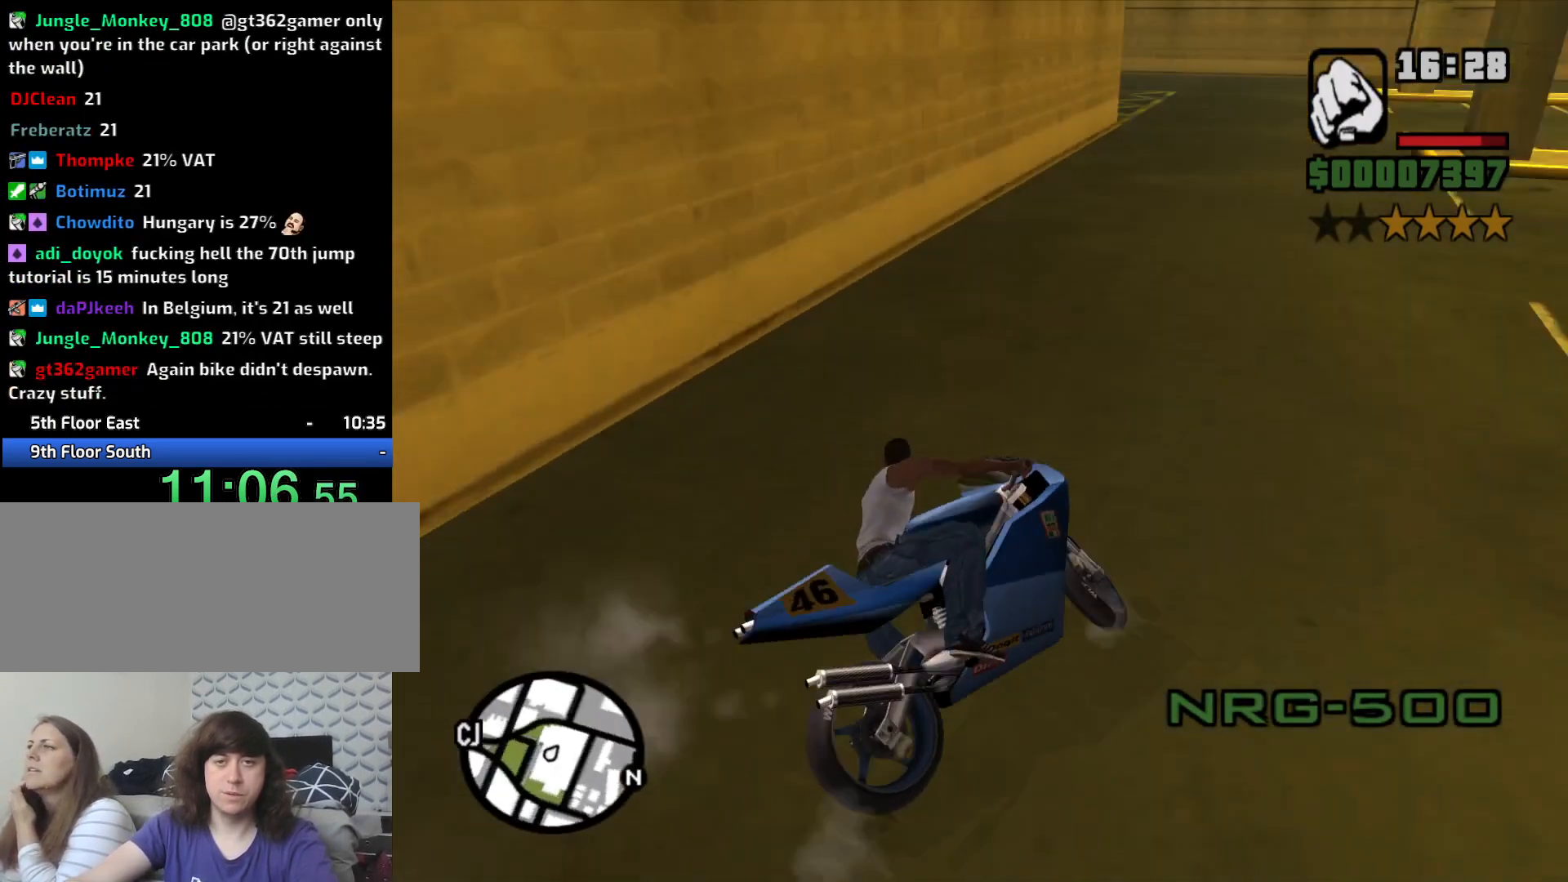
Gameplay with keyboard and mouse; each line is a JSON object with the keys and mouse buttons held at the frame after it. "events" lists presses ("down") and releases ("up") of "1", "2", "3", "4", "5", "6", "8", "a", "alt", "c", "ctrl", "d", "down", "e", "escape", "f", "f1", "f2", "f3", "g", "h", "left", "num2", "q", "r", "right", "s", "shift", "space", "t", "tab", "up", "v", "w", "x", "z", "mouse_left", "mouse_middle", "mouse_right", "mouse_wheel_up" and "mouse_wheel_down" between this image and that frame as [ms after this image, input, new state], when the widget could be followed in between. "mouse_left", "mouse_middle", "mouse_right", "mouse_wheel_up", "mouse_wheel_down" = the "left", "middle", "right", "wheel_up", "wheel_down" buttons of the "mouse" list. No other keys are recorded. Mouse movement is not recorded.
{"keys": ["2", "w"], "mouse": [], "events": [[67, "2", "down"], [67, "a", "up"], [100, "2", "up"], [300, "2", "down"], [350, "2", "up"], [433, "2", "down"]]}
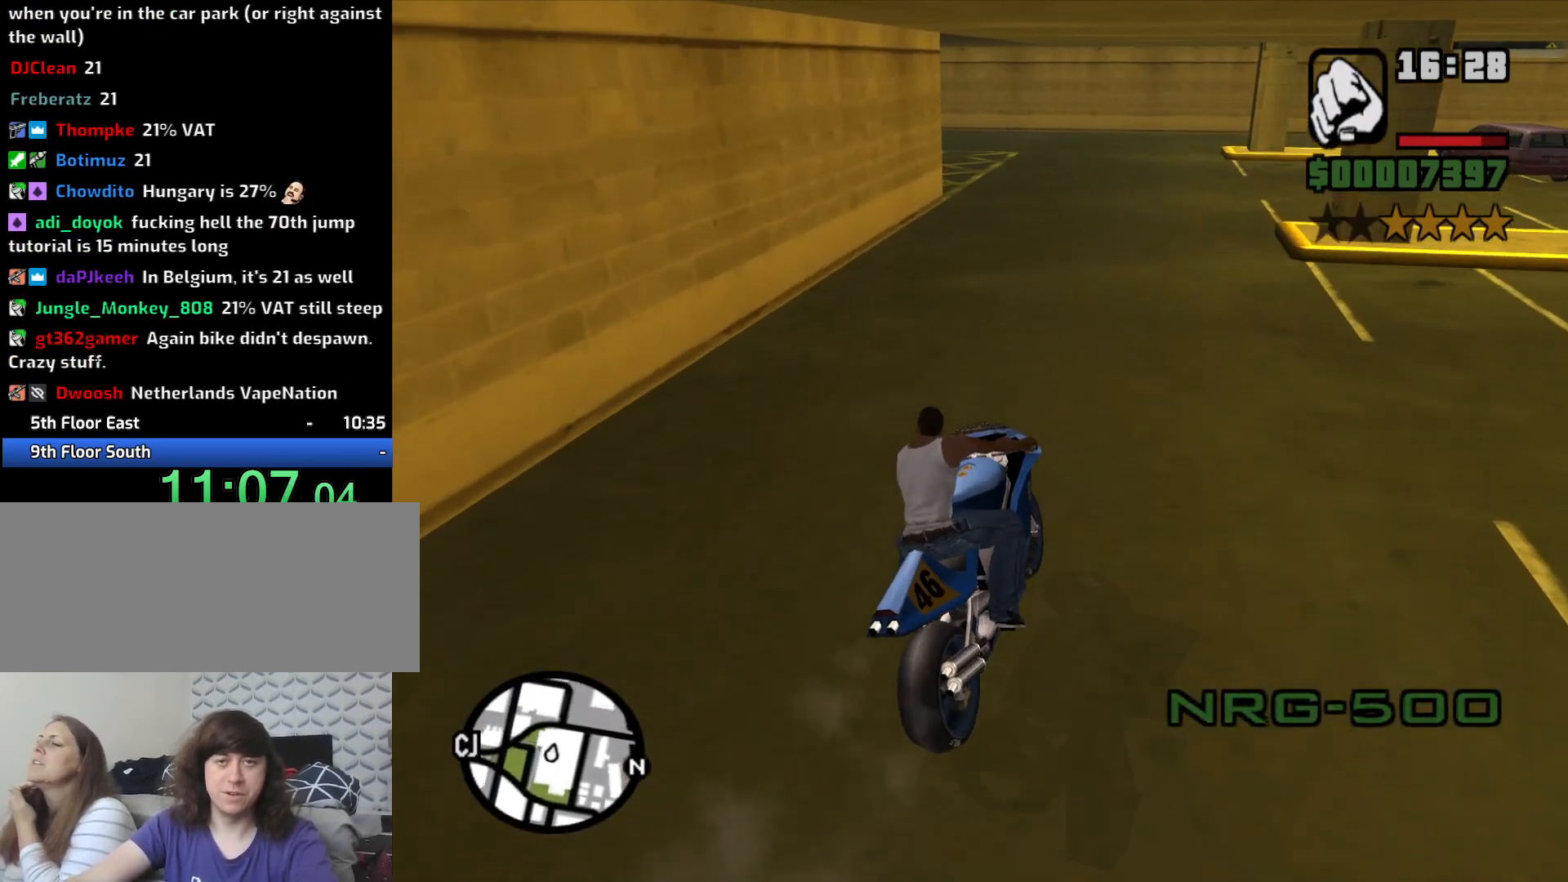
{"keys": ["a", "w"], "mouse": [], "events": [[33, "2", "up"], [33, "a", "down"], [117, "2", "down"], [167, "a", "up"], [217, "2", "up"], [267, "2", "down"], [267, "a", "down"], [350, "2", "up"]]}
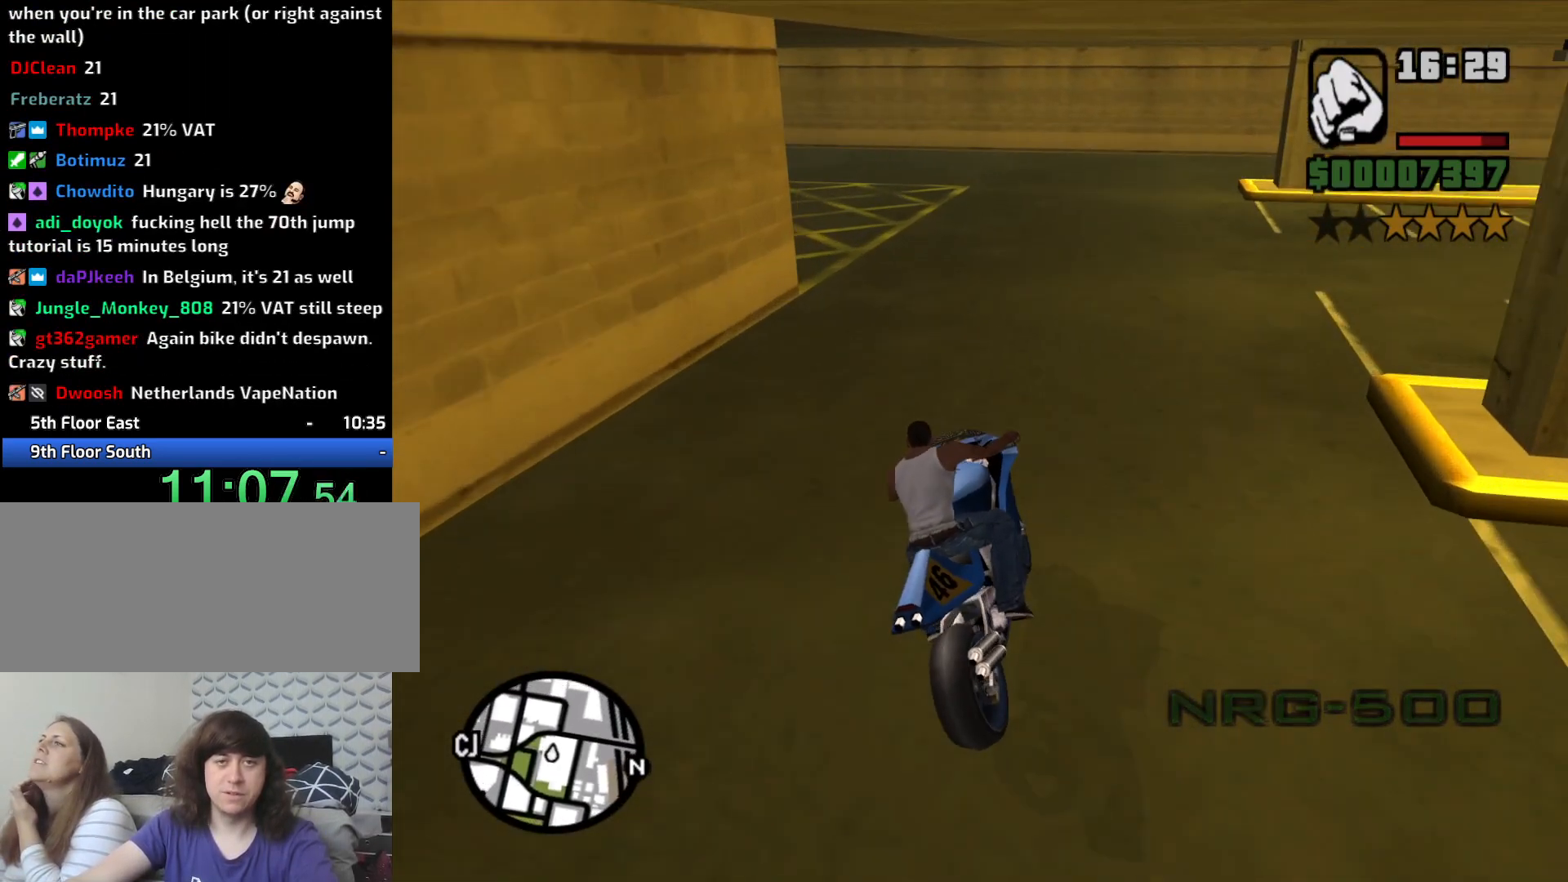
{"keys": ["5", "a", "space"], "mouse": [], "events": [[50, "w", "up"], [233, "5", "down"], [267, "space", "down"]]}
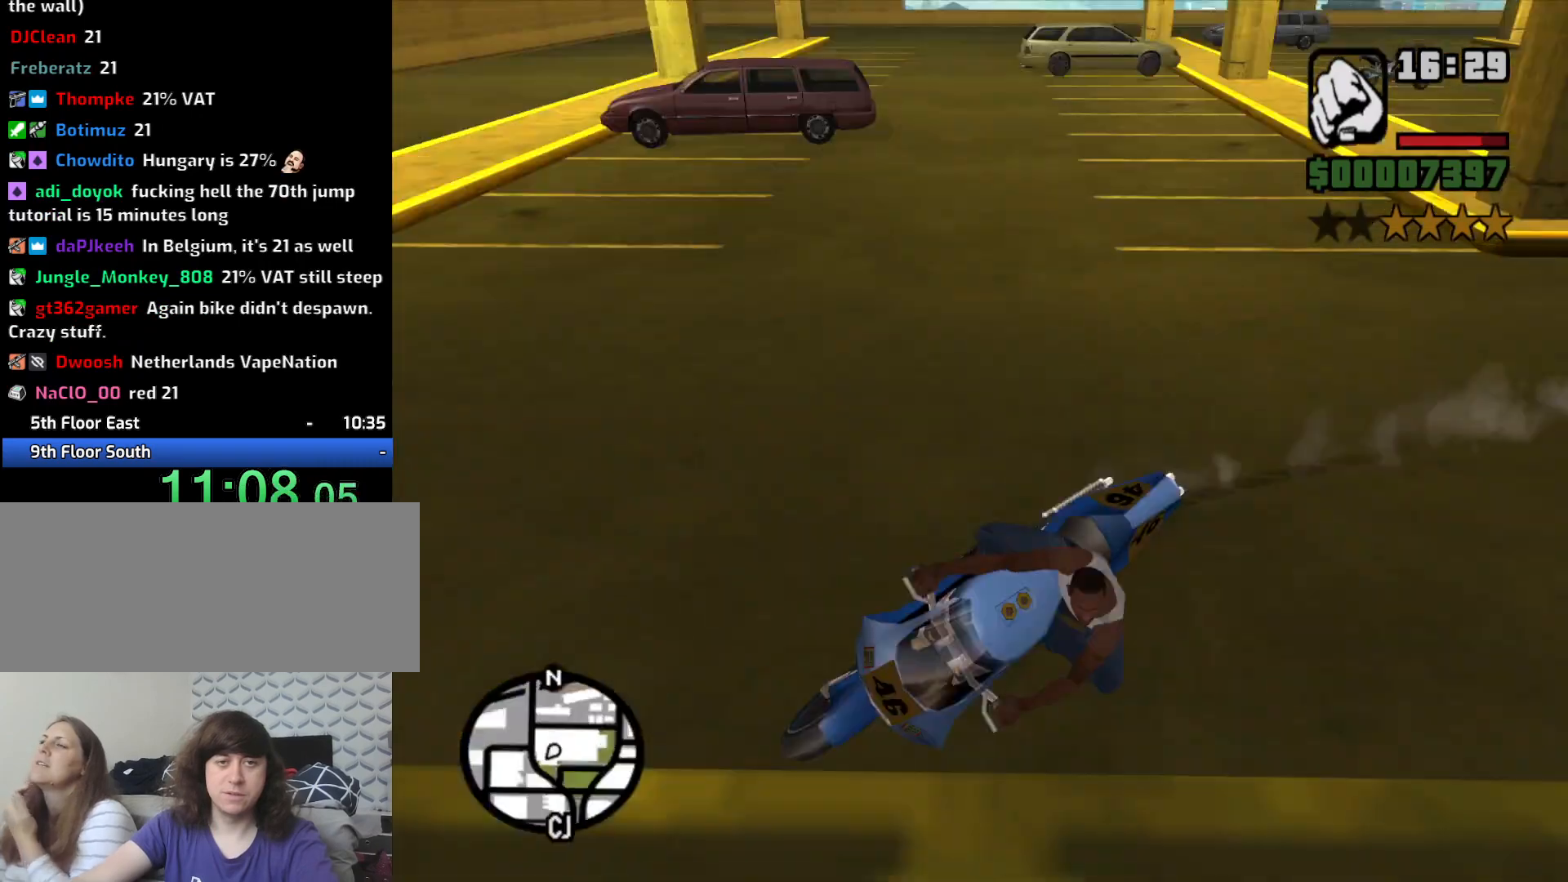
{"keys": ["2", "a", "w"], "mouse": [], "events": [[150, "space", "up"], [200, "5", "up"], [300, "w", "down"], [383, "2", "down"]]}
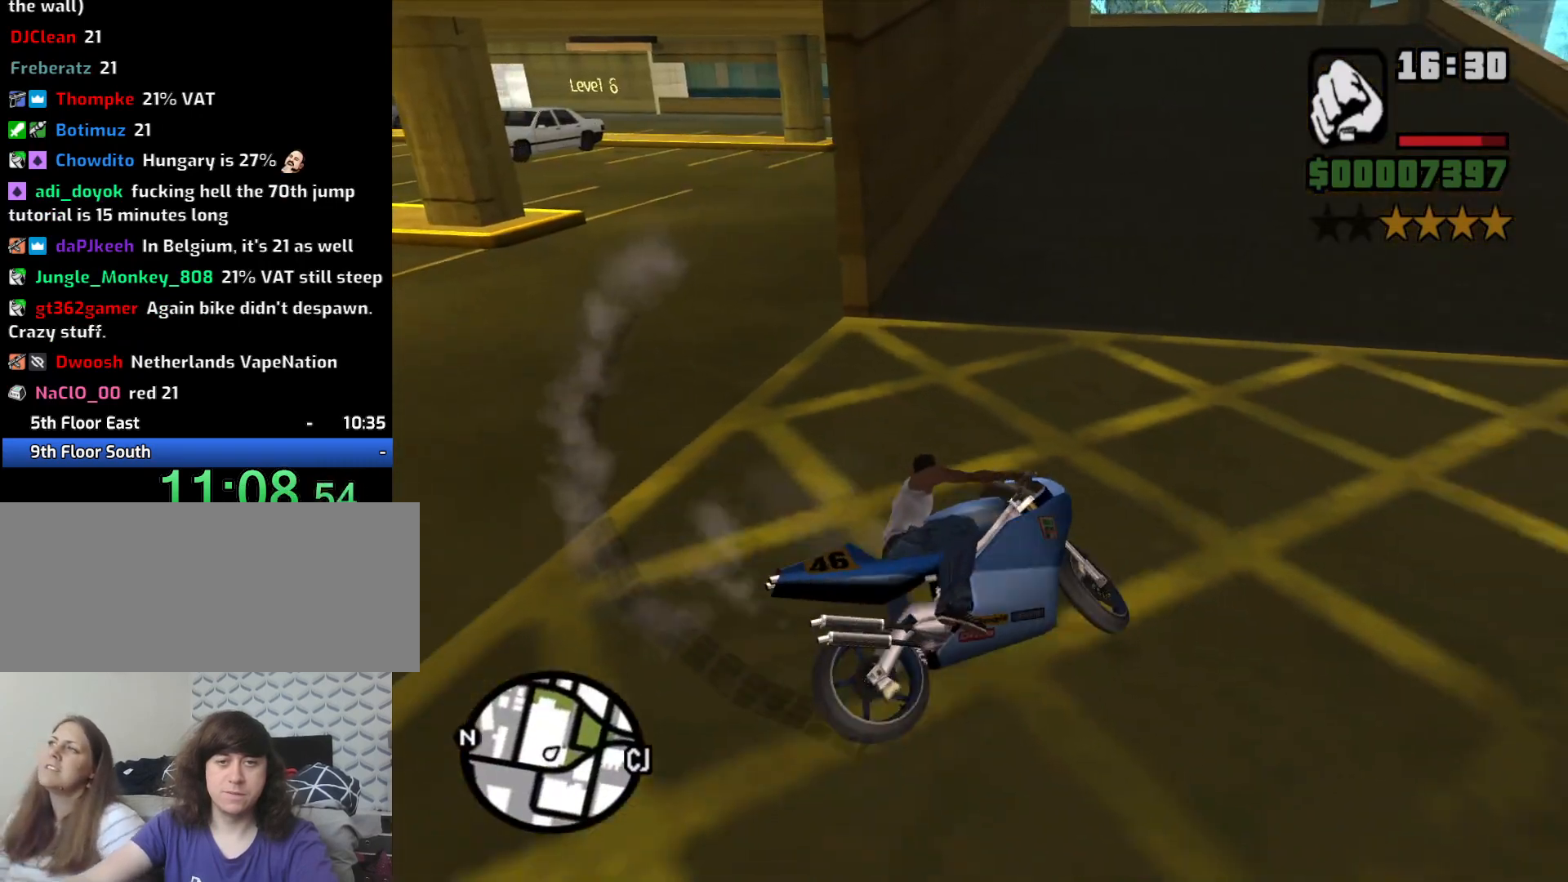
{"keys": ["w"], "mouse": [], "events": [[33, "2", "up"], [167, "2", "down"], [217, "2", "up"], [217, "a", "up"], [400, "2", "down"], [500, "2", "up"]]}
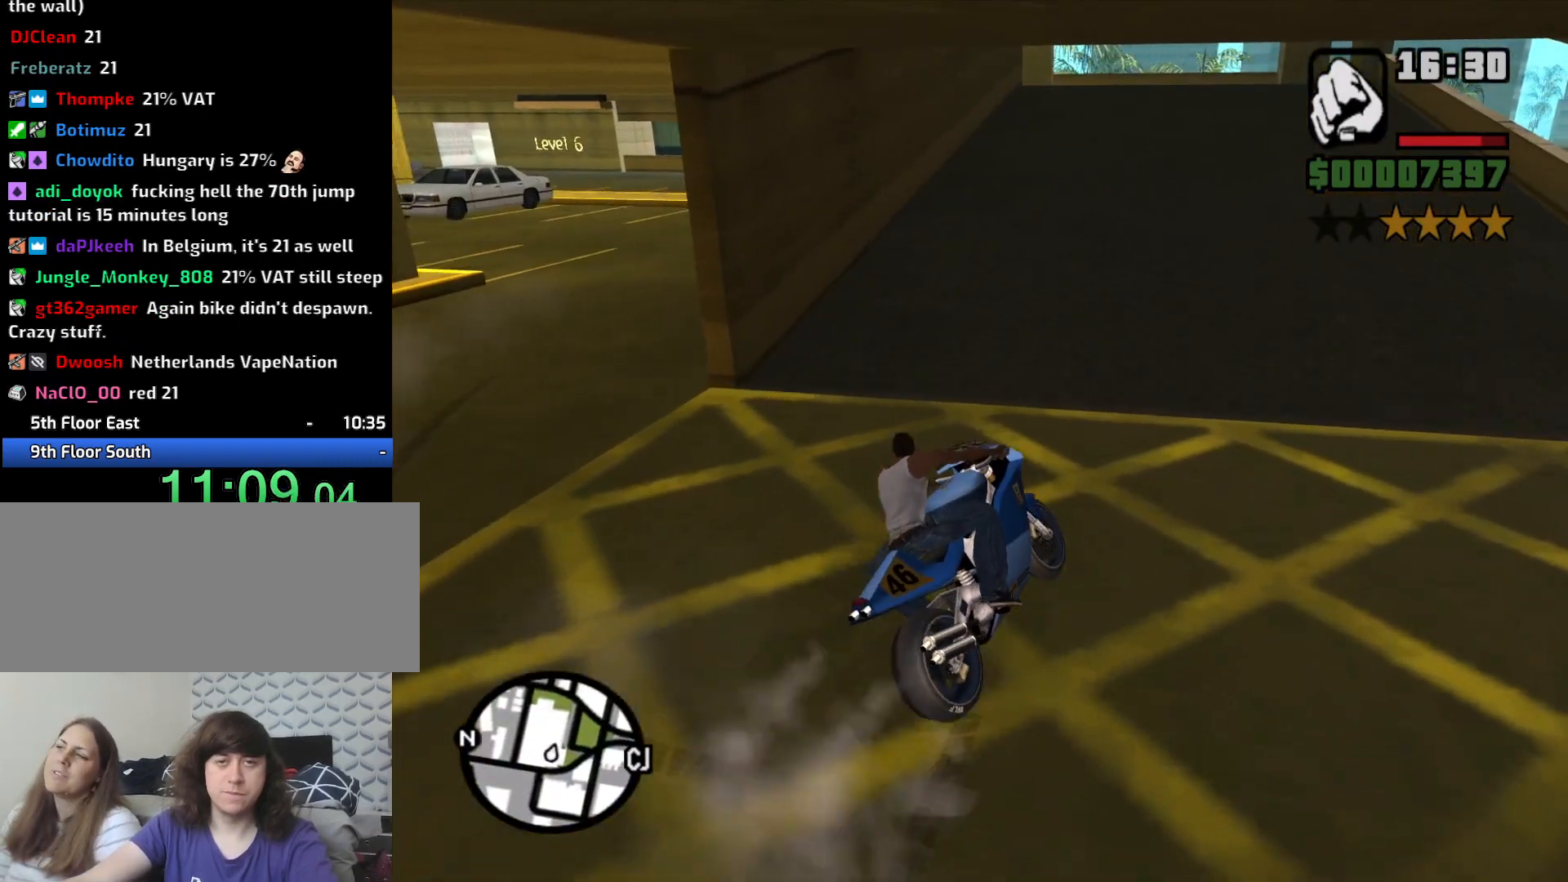
{"keys": ["2", "a", "w"], "mouse": [], "events": [[83, "2", "down"], [183, "2", "up"], [183, "a", "down"], [283, "a", "up"], [317, "2", "down"], [367, "2", "up"], [467, "2", "down"], [467, "a", "down"]]}
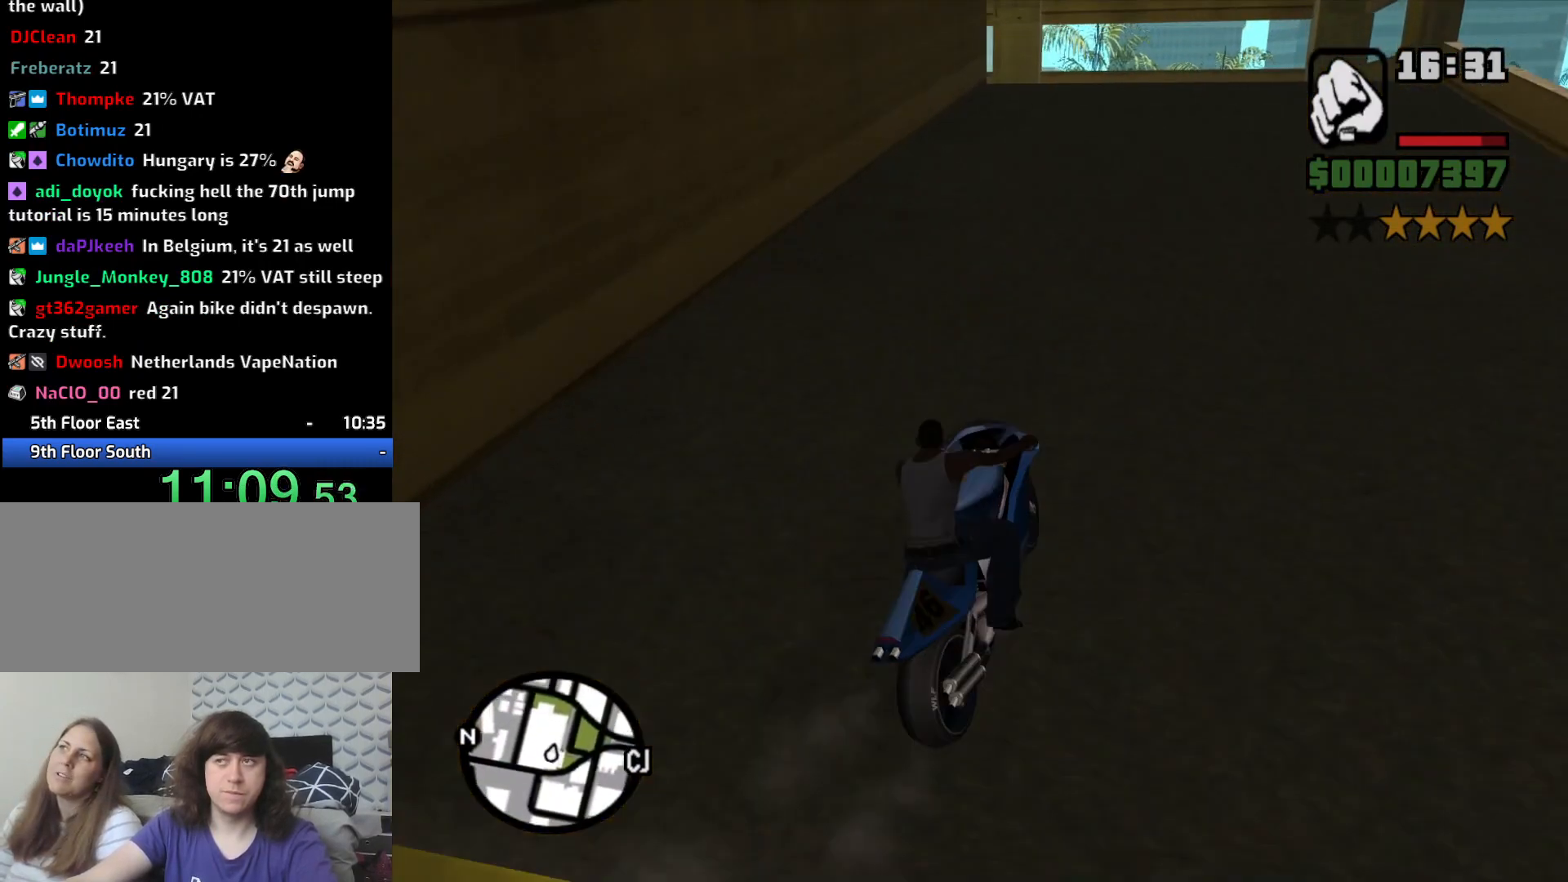
{"keys": ["w"], "mouse": [], "events": [[67, "2", "up"], [117, "a", "up"], [167, "2", "down"], [300, "2", "up"], [333, "2", "down"], [483, "2", "up"]]}
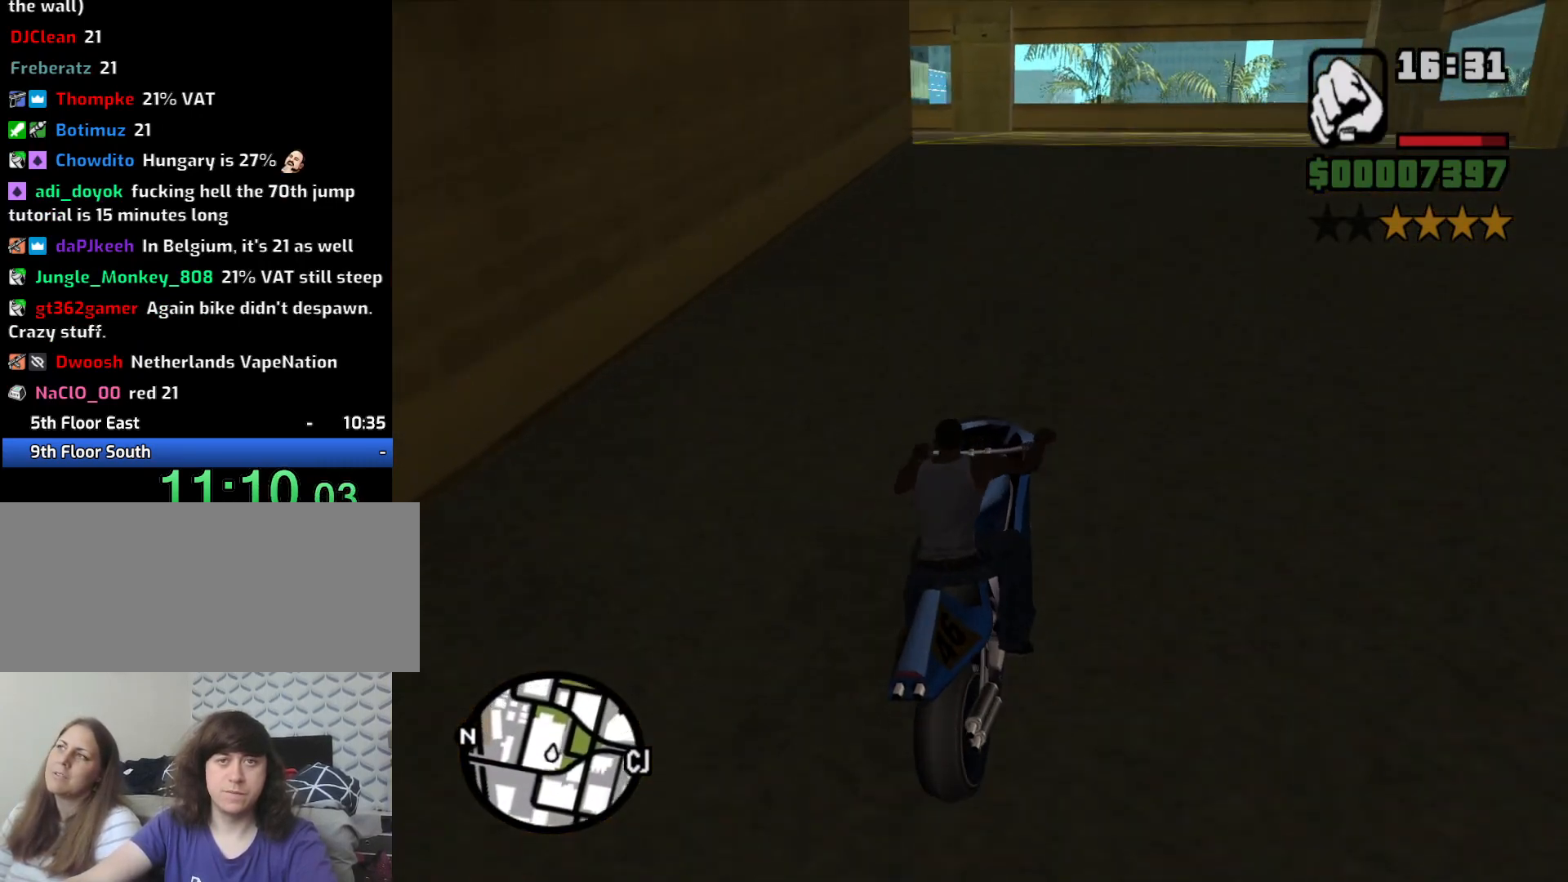
{"keys": ["5", "a", "space"], "mouse": [], "events": [[83, "a", "down"], [367, "5", "down"], [367, "space", "down"], [367, "w", "up"]]}
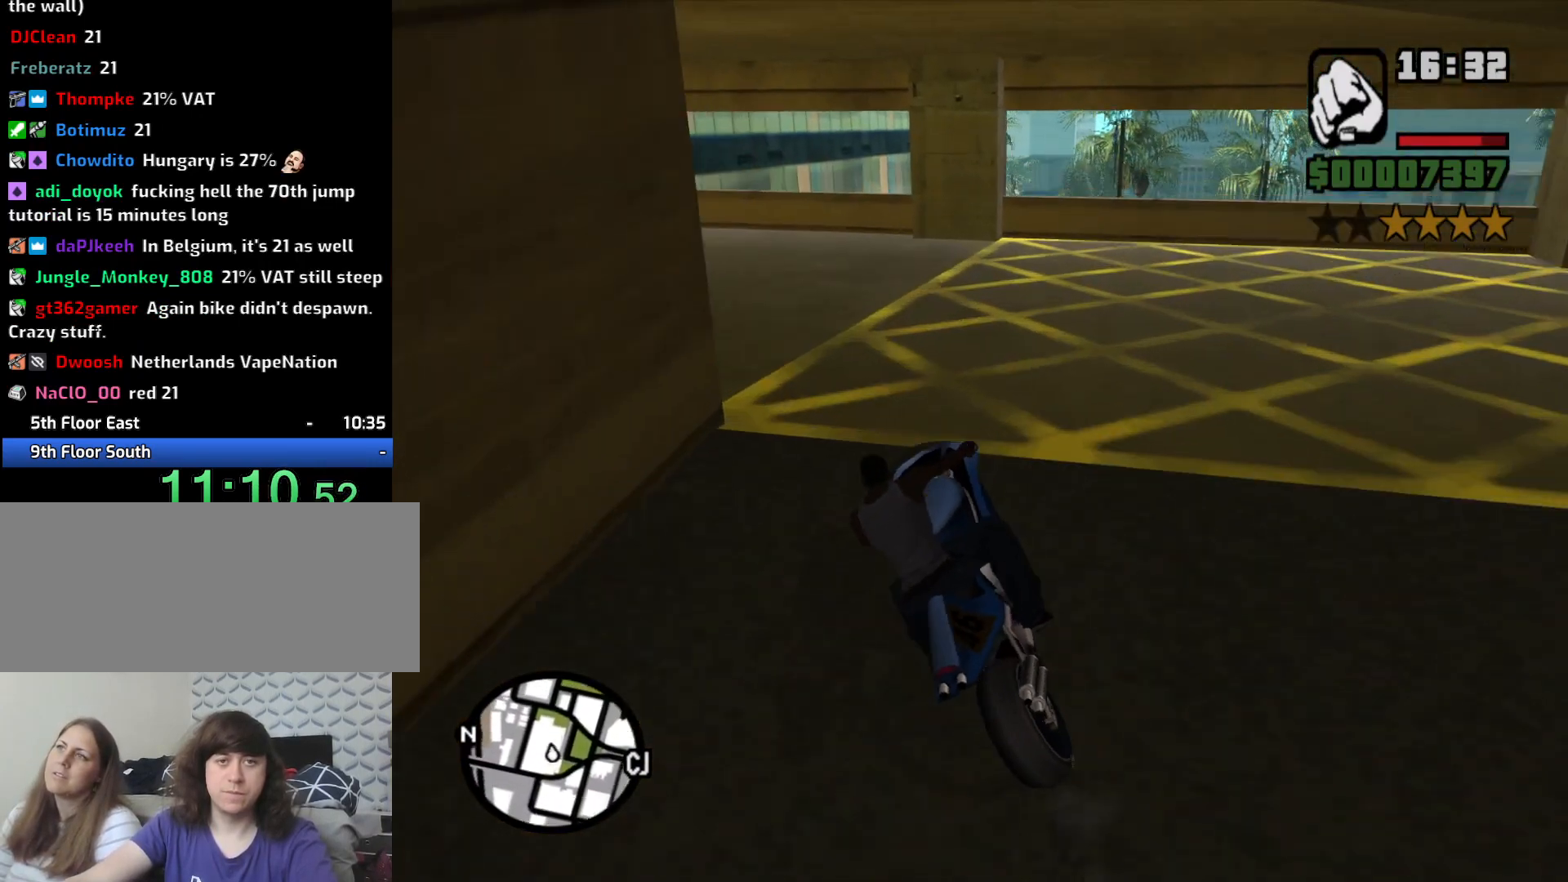
{"keys": ["a", "w"], "mouse": [], "events": [[233, "5", "up"], [367, "space", "up"], [367, "w", "down"]]}
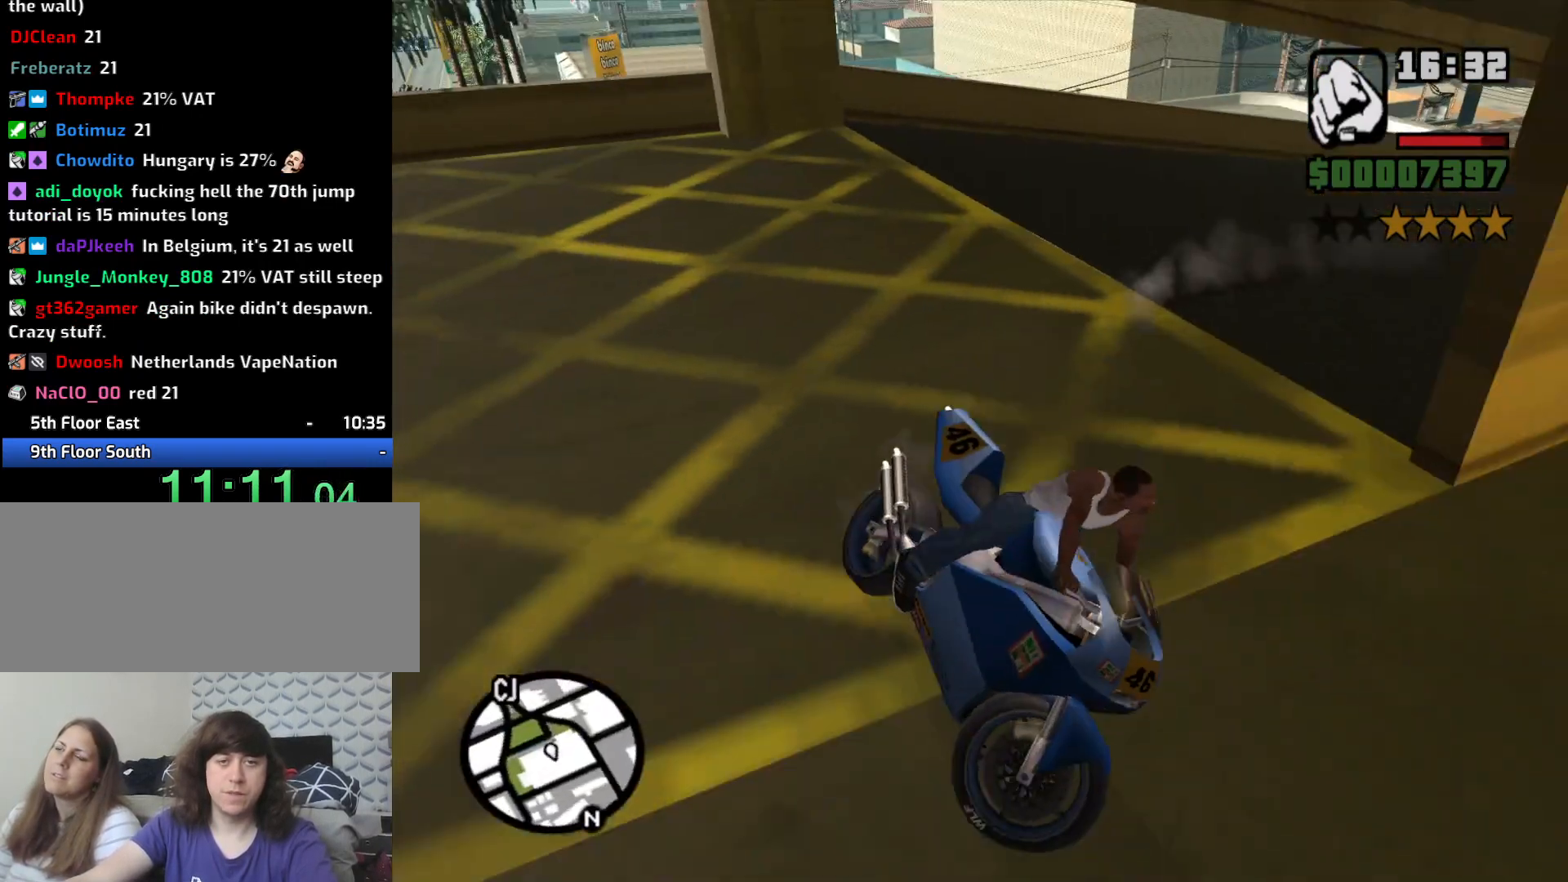
{"keys": ["a", "w"], "mouse": [], "events": [[100, "2", "down"], [200, "2", "up"], [333, "2", "down"], [433, "2", "up"]]}
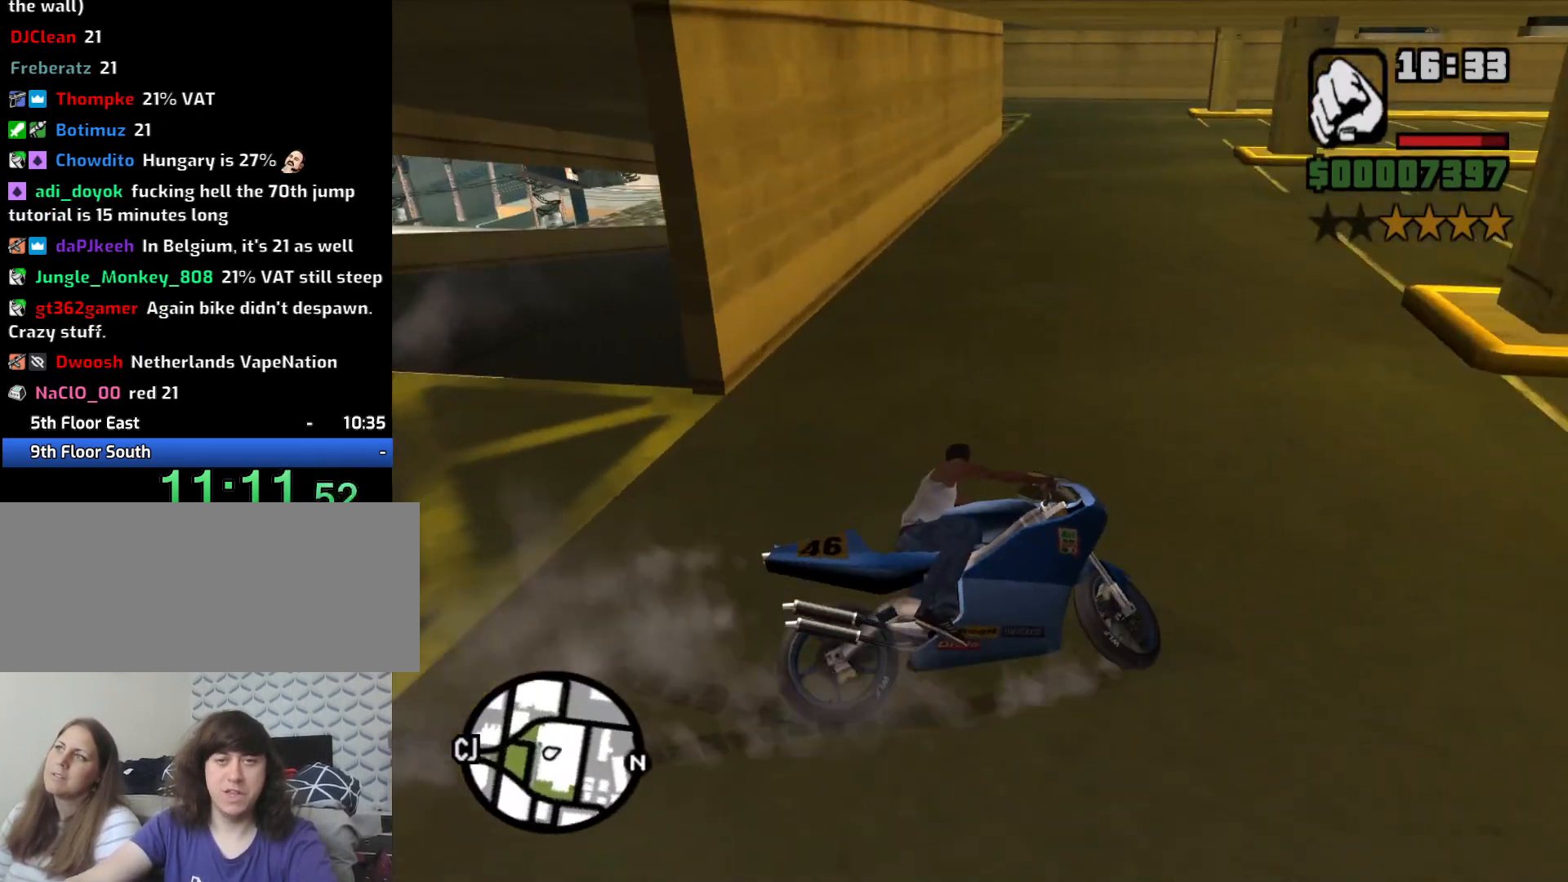
{"keys": ["2", "a", "w"], "mouse": [], "events": [[33, "2", "down"], [167, "2", "up"], [267, "2", "down"], [350, "2", "up"], [450, "2", "down"]]}
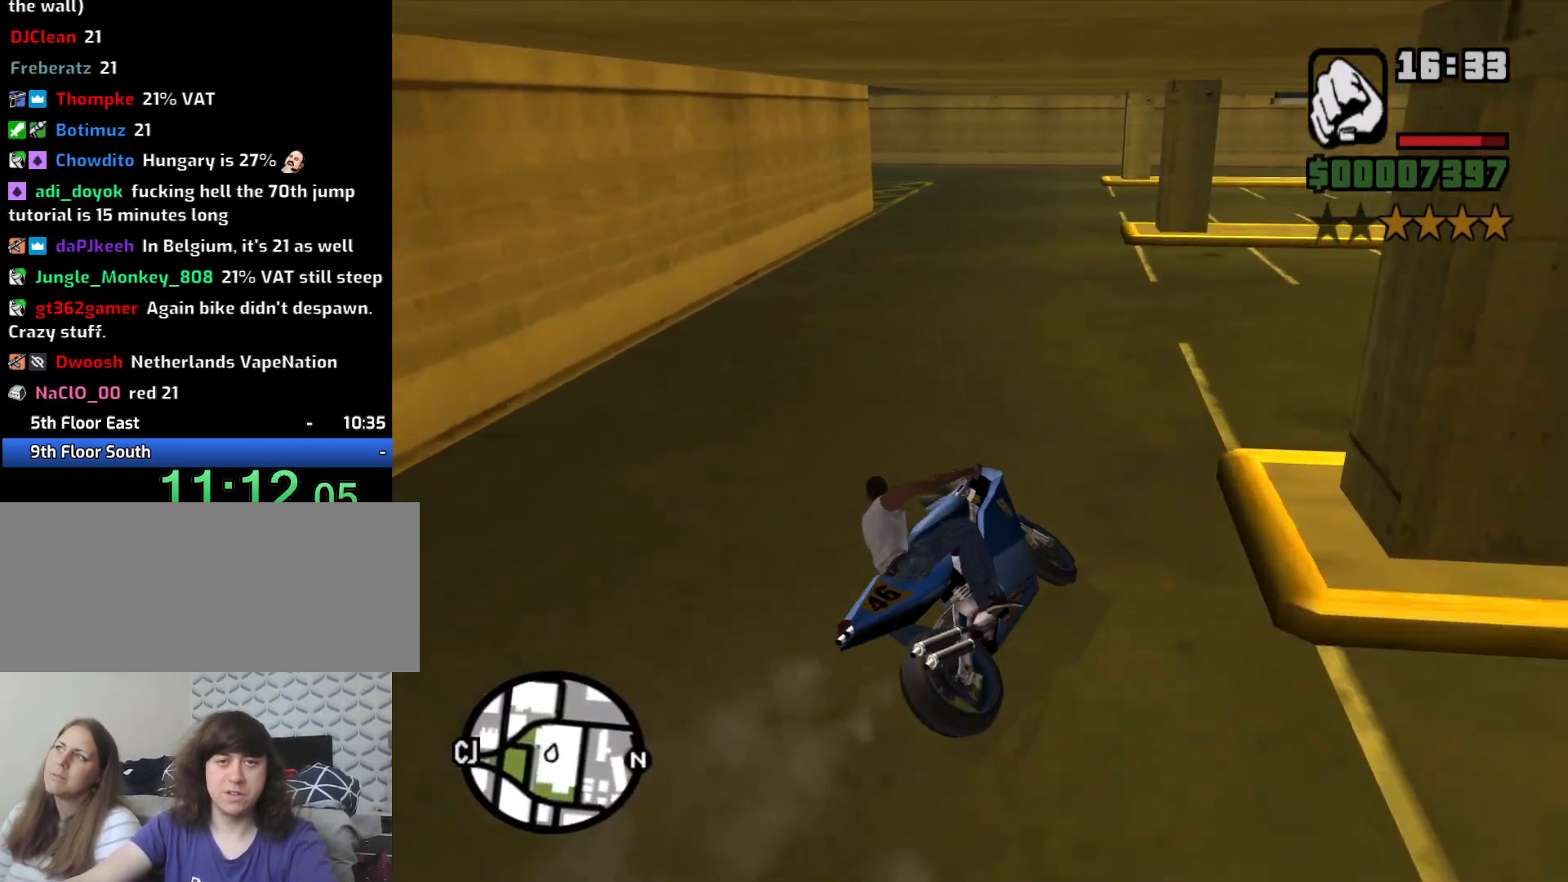
{"keys": ["a", "w"], "mouse": [], "events": [[50, "2", "up"], [50, "a", "up"], [133, "2", "down"], [233, "2", "up"], [317, "2", "down"], [383, "a", "down"], [467, "2", "up"]]}
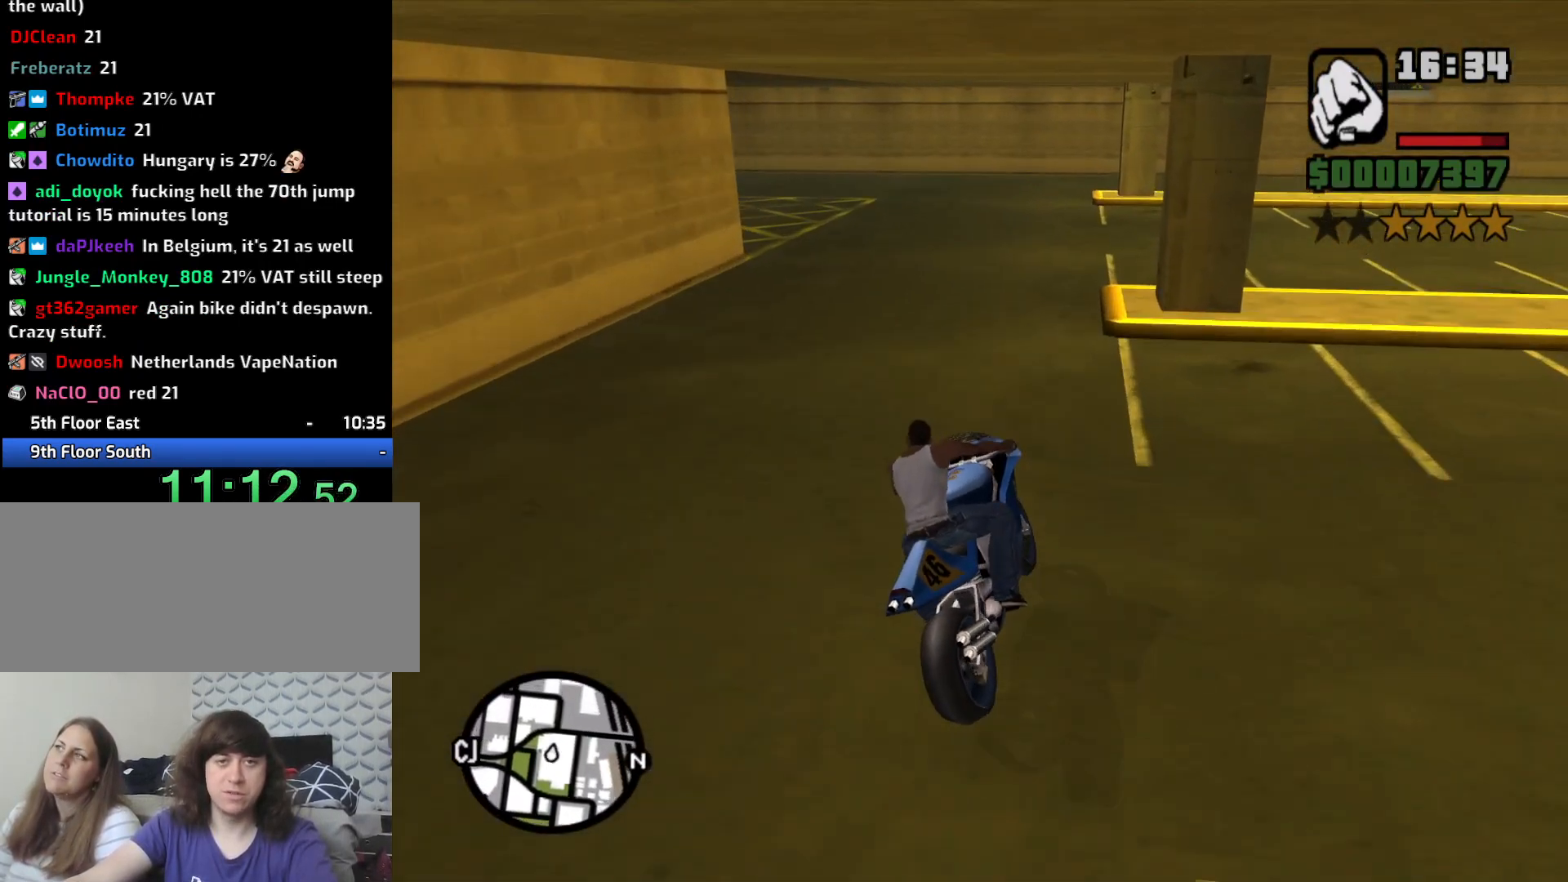
{"keys": ["5", "a", "space"], "mouse": [], "events": [[250, "w", "up"], [350, "space", "down"], [383, "5", "down"]]}
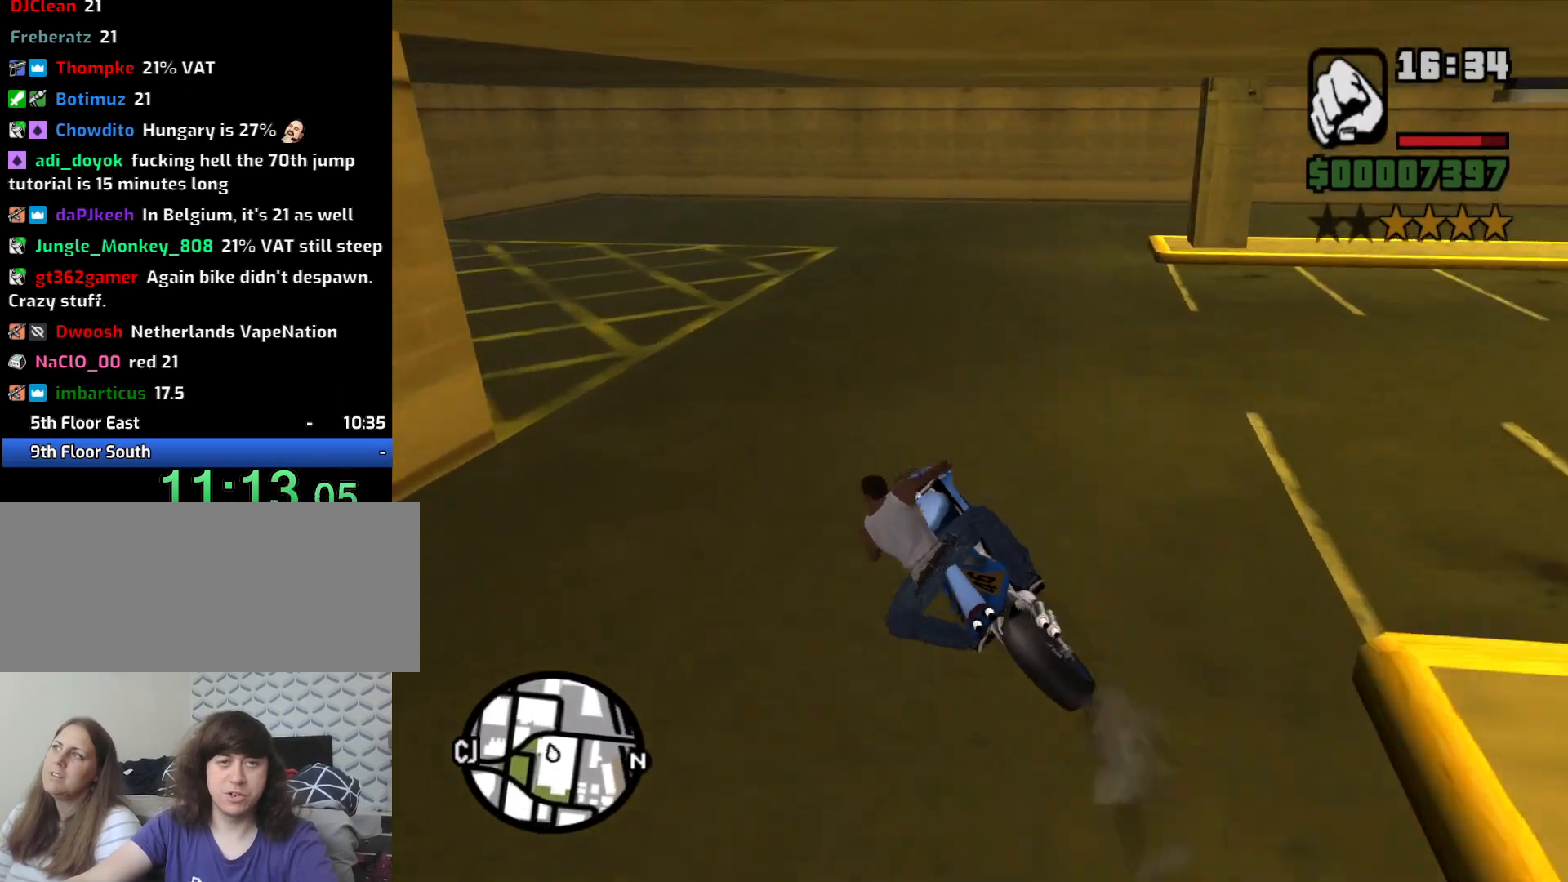
{"keys": ["a", "w"], "mouse": [], "events": [[83, "5", "up"], [117, "space", "up"], [350, "w", "down"], [400, "2", "down"], [450, "2", "up"]]}
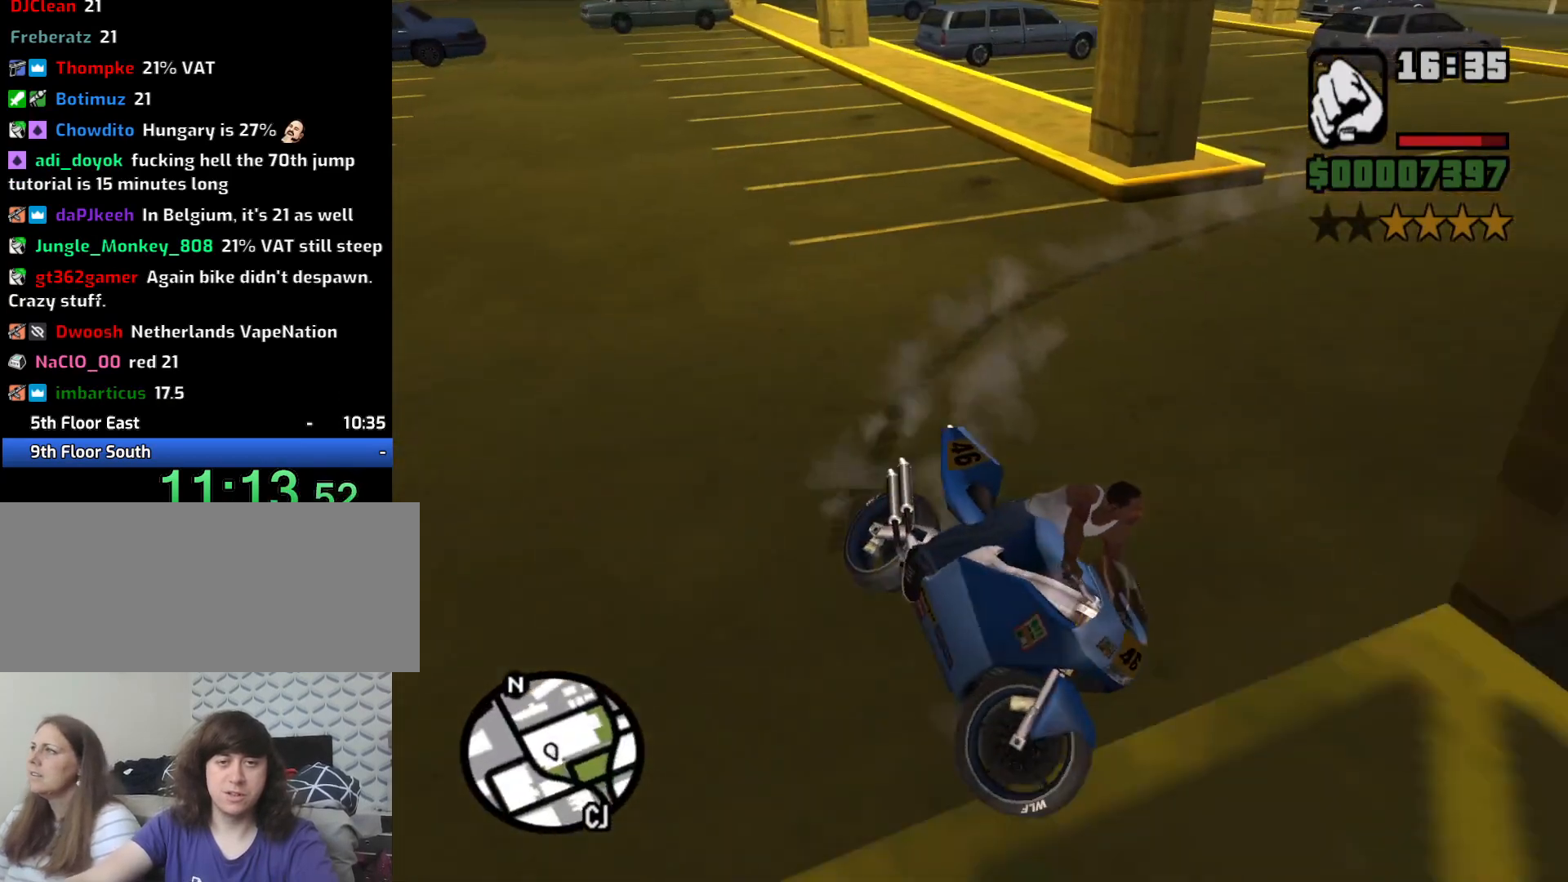
{"keys": ["2", "a", "w"], "mouse": [], "events": [[100, "2", "down"], [183, "2", "up"], [233, "w", "up"], [367, "2", "down"], [367, "w", "down"]]}
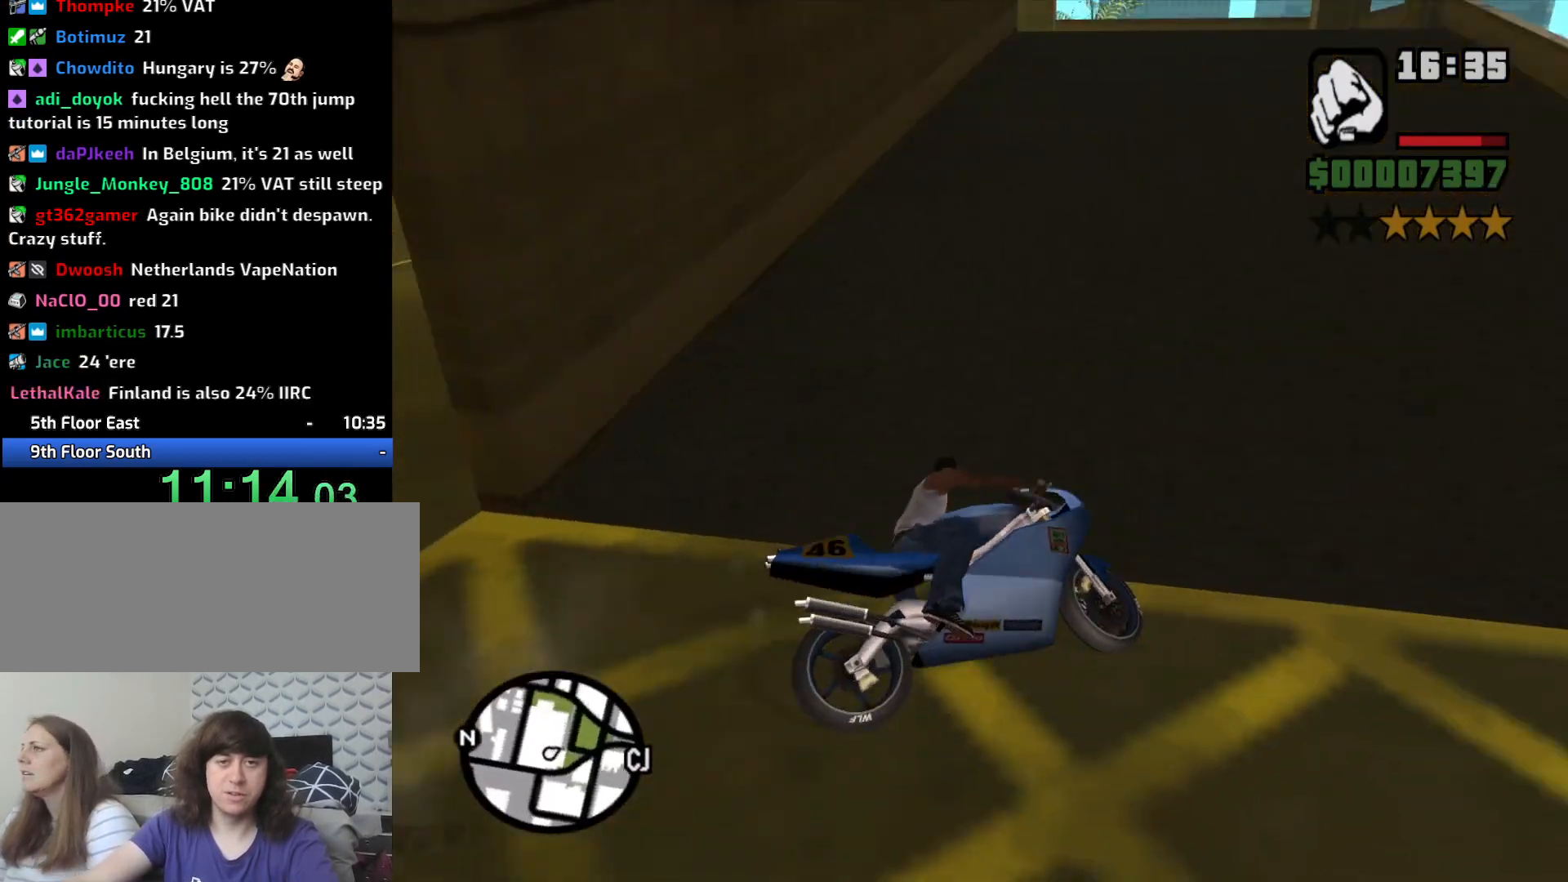
{"keys": ["2", "w"], "mouse": [], "events": [[17, "2", "up"], [100, "2", "down"], [200, "2", "up"], [300, "2", "down"], [383, "2", "up"], [433, "a", "up"], [467, "2", "down"]]}
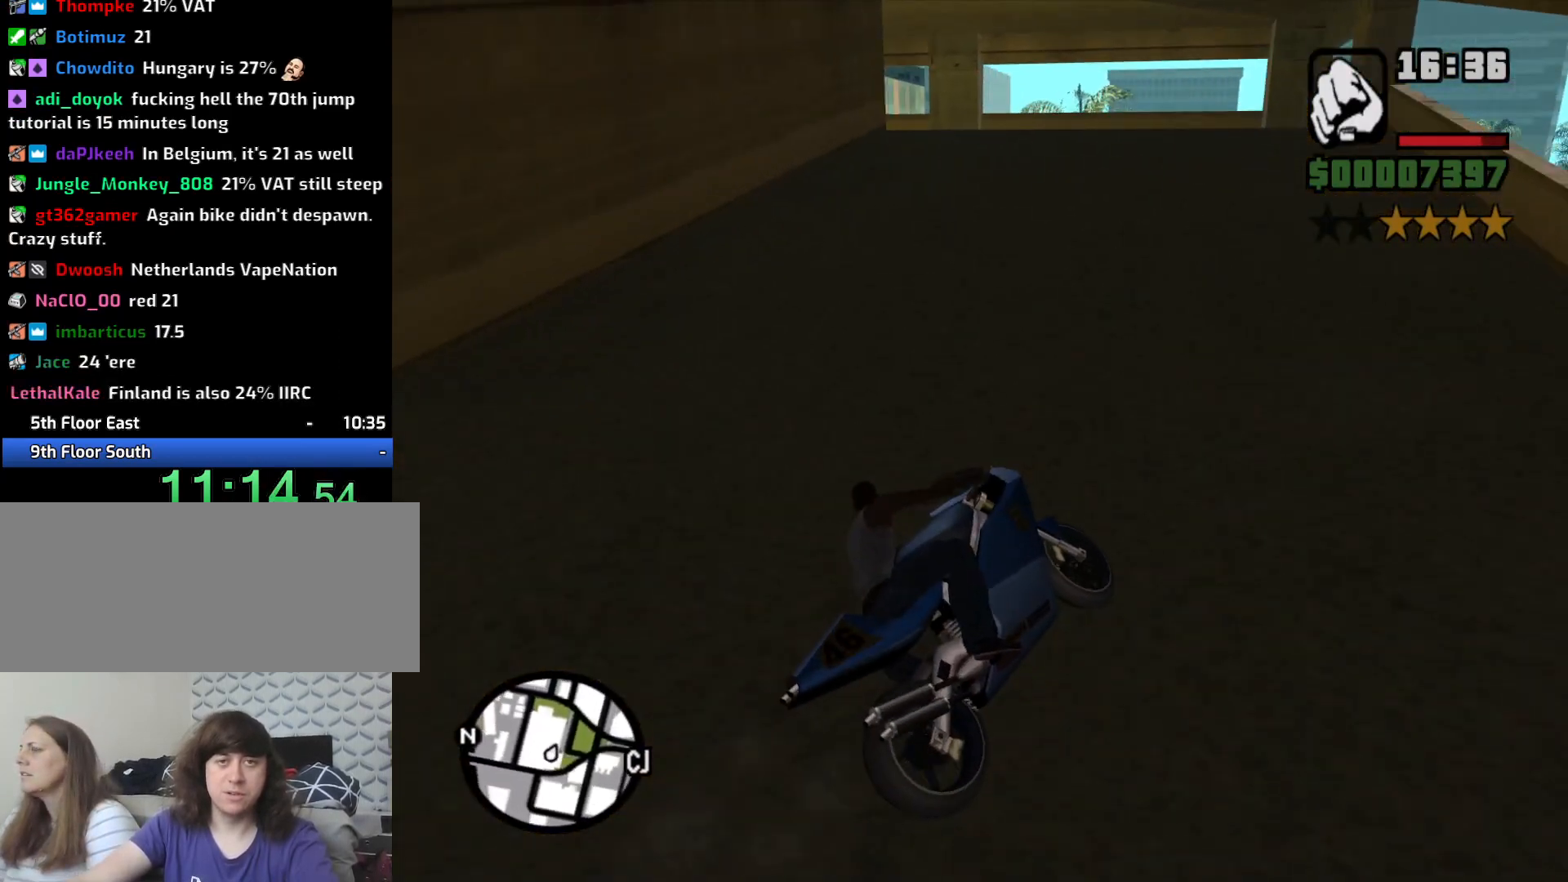
{"keys": ["a", "w"], "mouse": [], "events": [[67, "2", "up"], [67, "a", "down"], [167, "2", "down"], [267, "2", "up"]]}
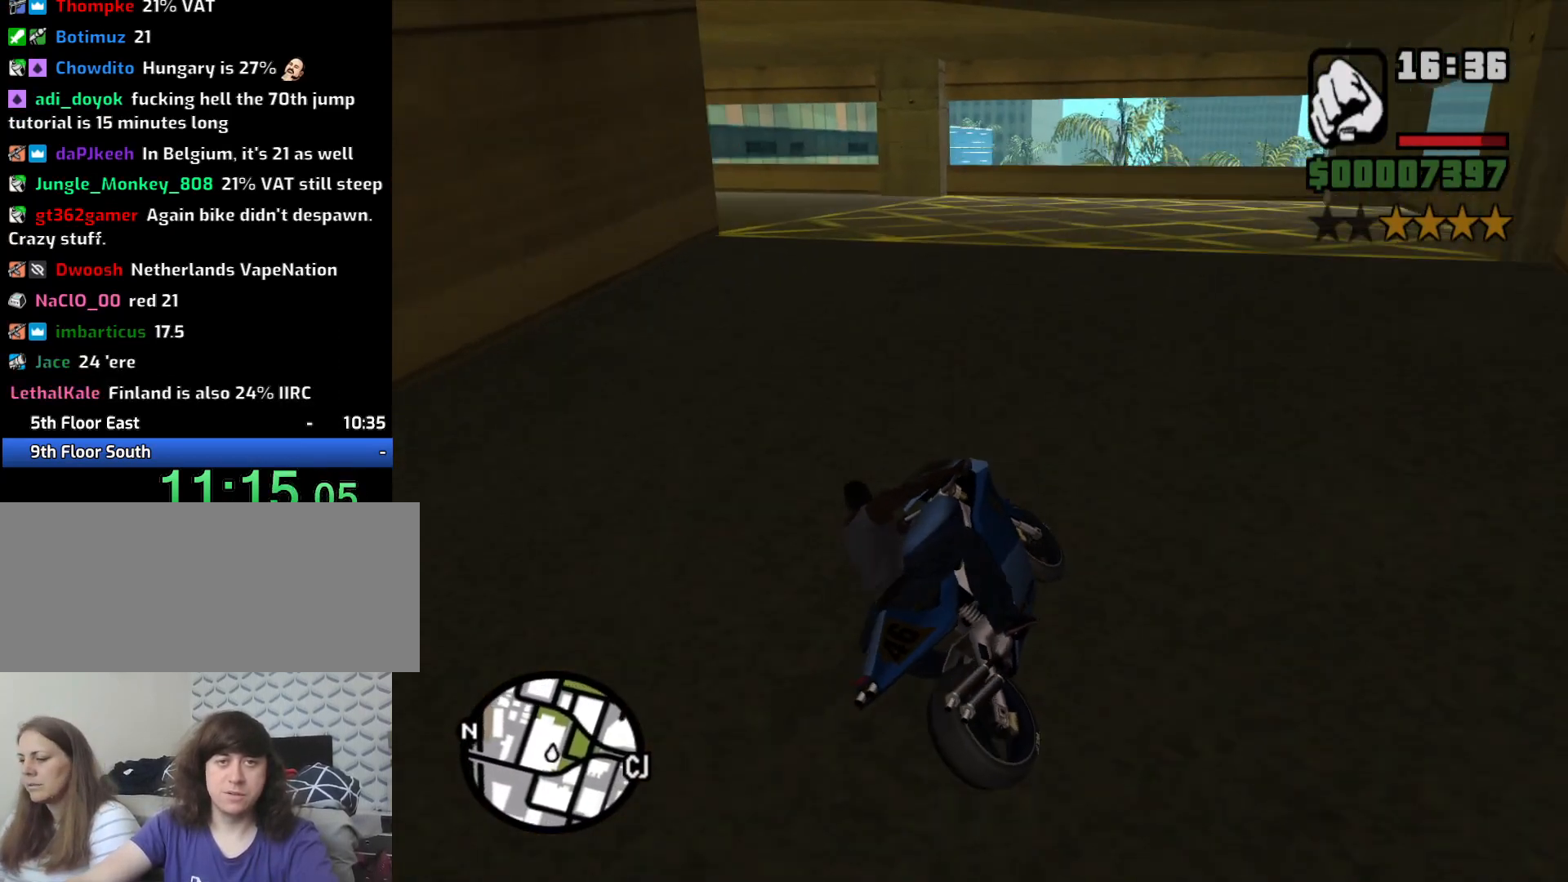
{"keys": ["a"], "mouse": [], "events": [[183, "5", "down"], [183, "space", "down"], [183, "w", "up"], [333, "5", "up"], [333, "space", "up"]]}
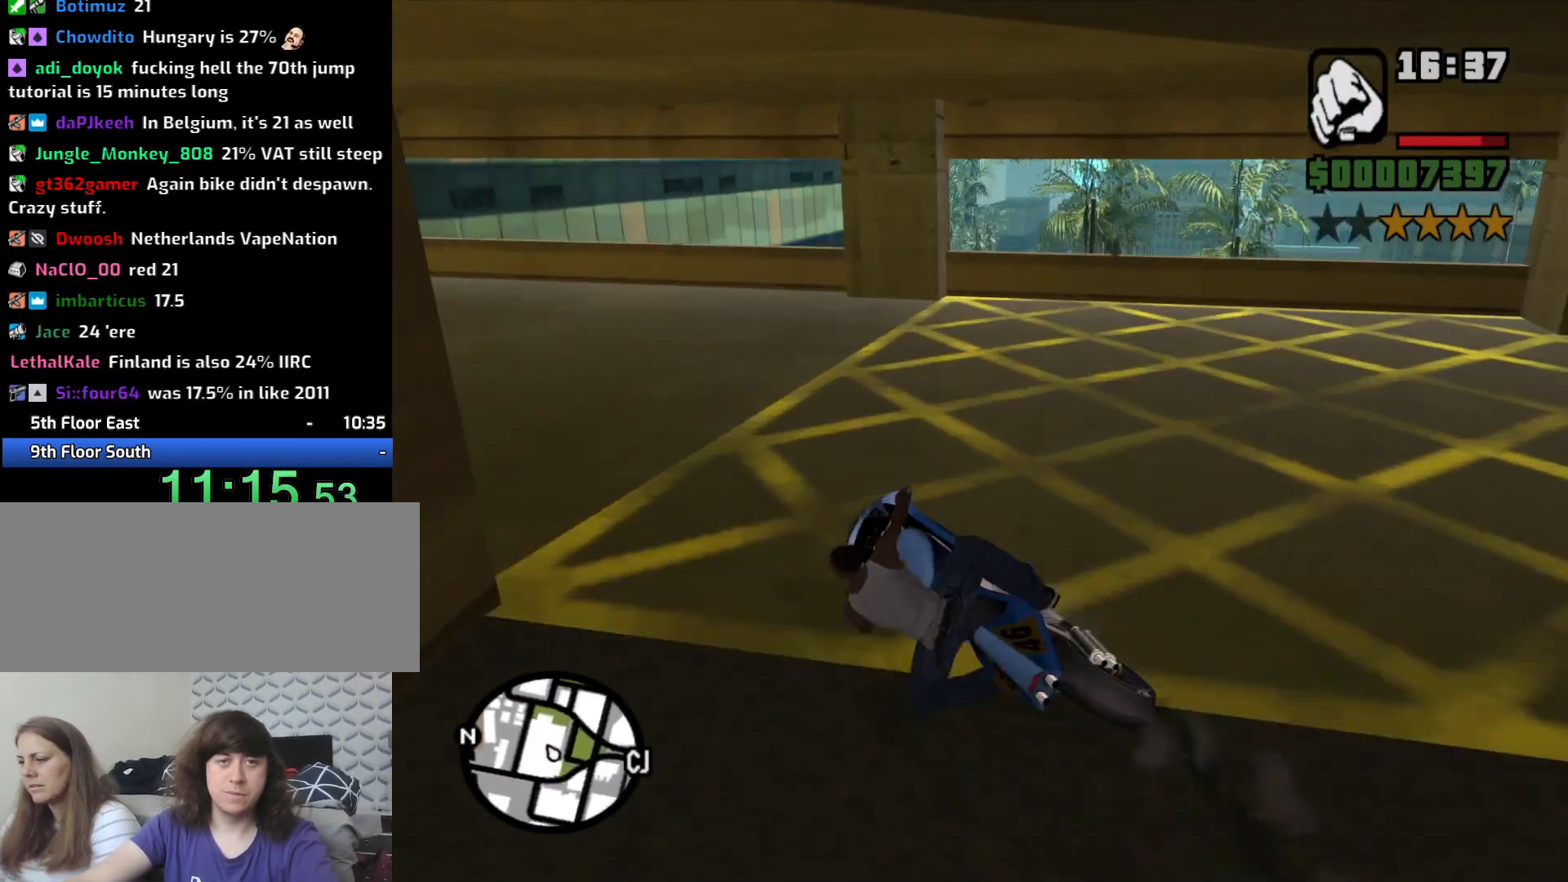
{"keys": ["a", "space"], "mouse": [], "events": [[50, "w", "down"], [167, "w", "up"], [483, "space", "down"]]}
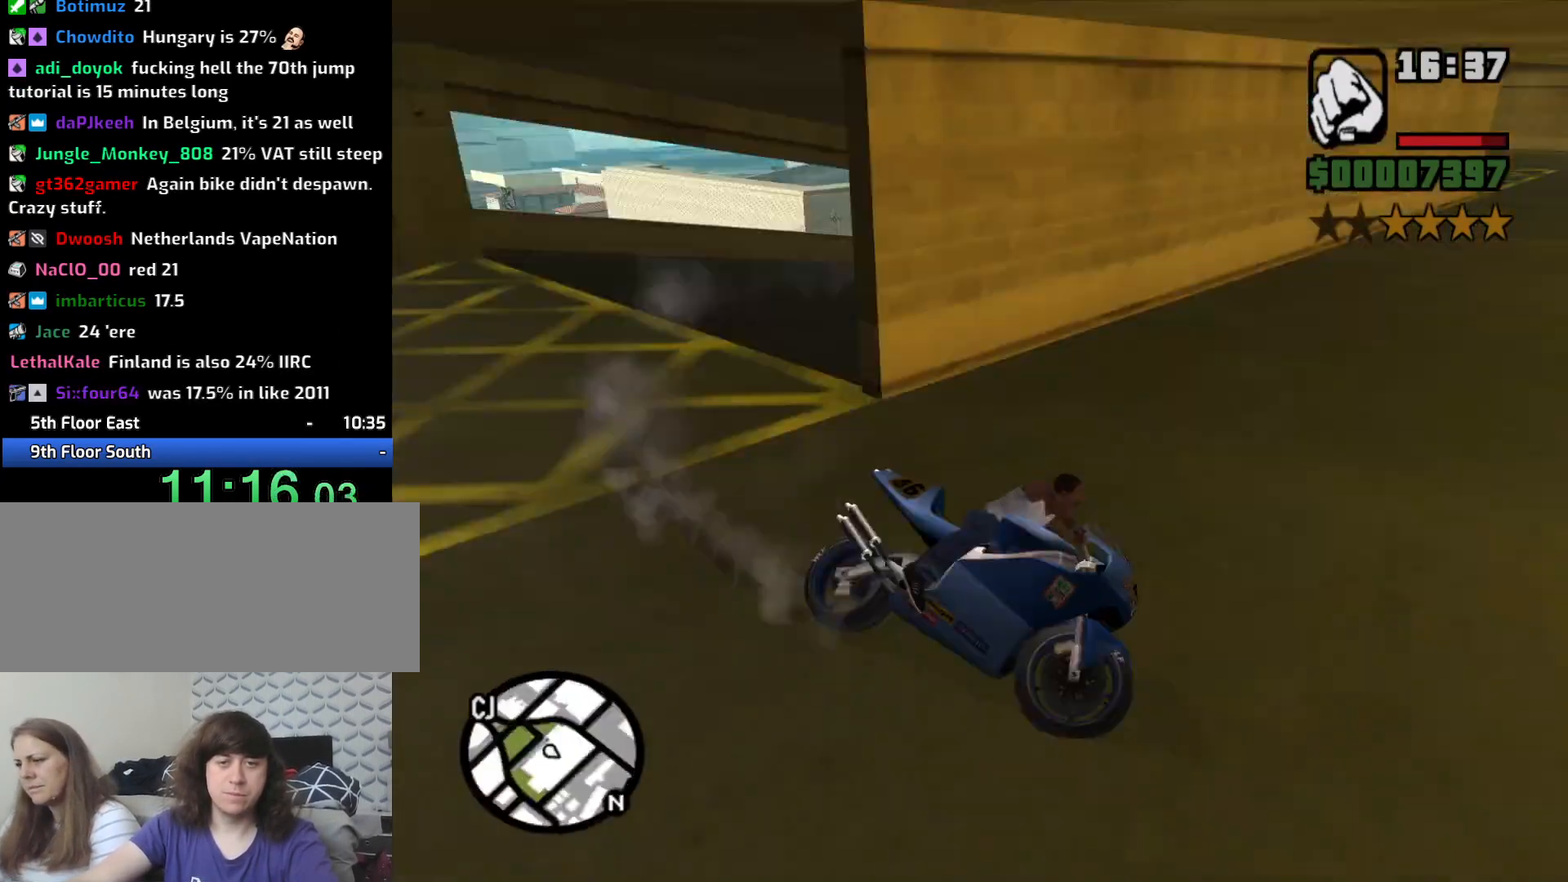
{"keys": ["a", "w"], "mouse": [], "events": [[117, "space", "up"], [267, "w", "down"], [300, "2", "down"], [400, "2", "up"]]}
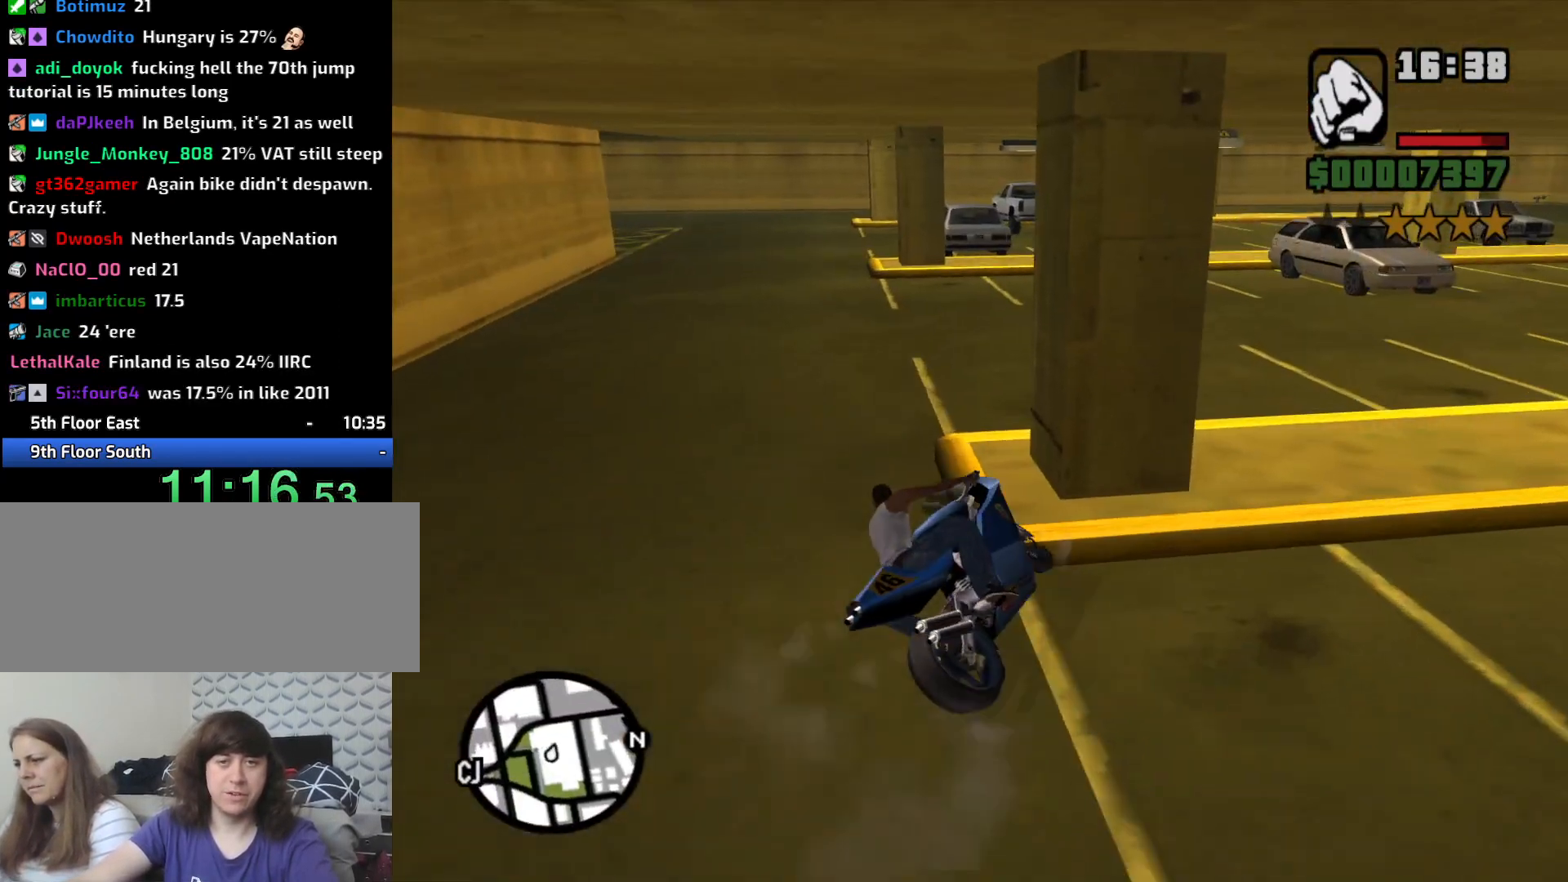
{"keys": ["w"], "mouse": [], "events": [[50, "w", "up"], [183, "w", "down"], [317, "a", "up"], [367, "2", "down"], [467, "2", "up"]]}
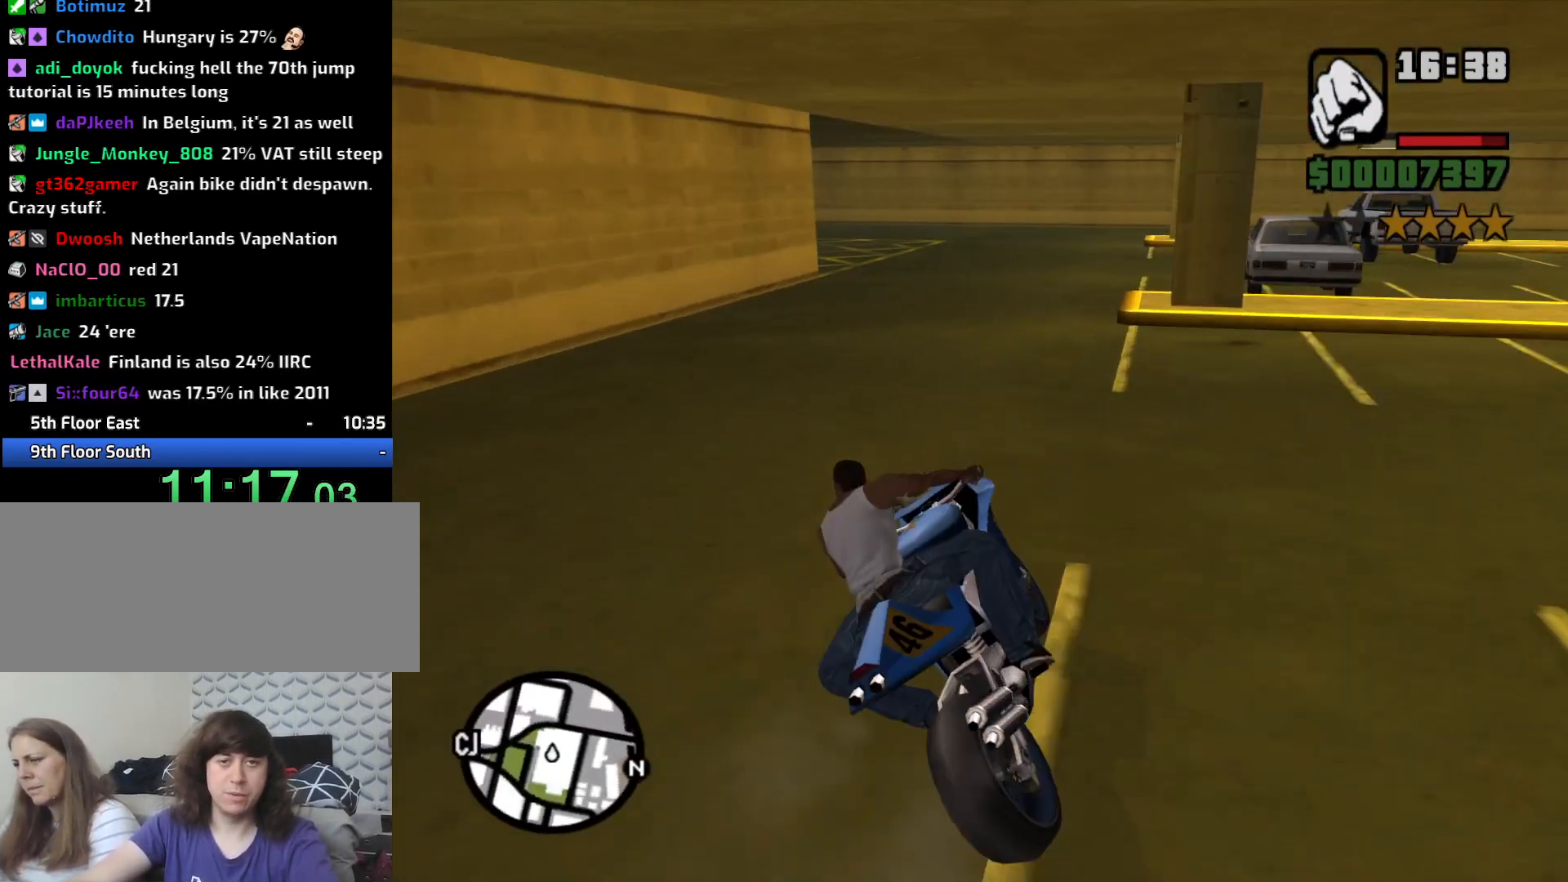
{"keys": ["a", "w"], "mouse": [], "events": [[17, "a", "down"], [50, "2", "down"], [150, "2", "up"], [150, "a", "up"], [250, "2", "down"], [250, "a", "down"], [350, "2", "up"]]}
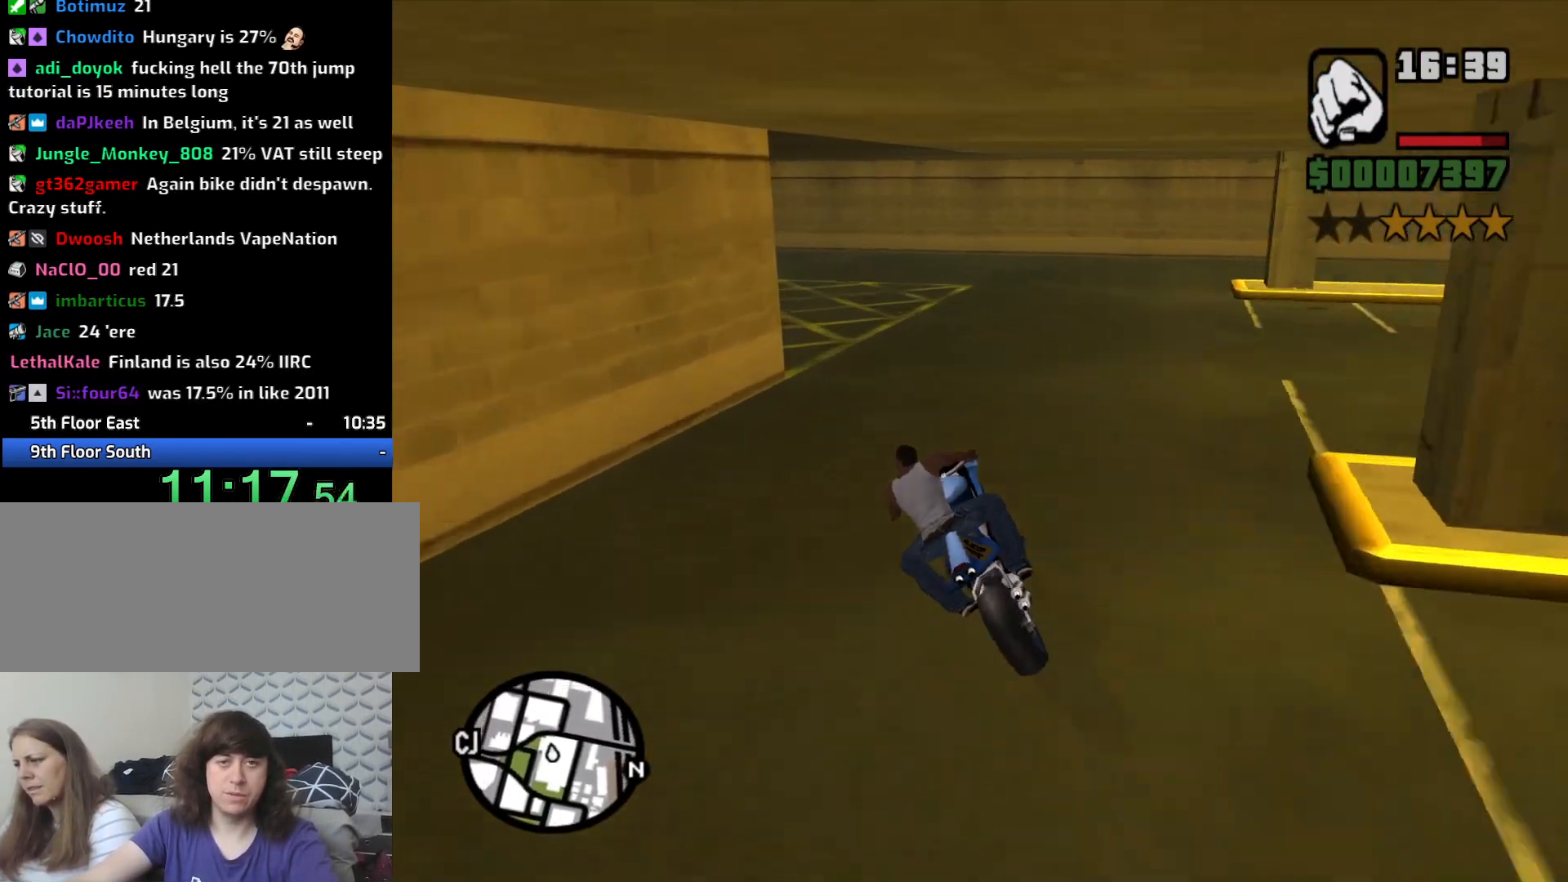
{"keys": ["5", "a", "space"], "mouse": [], "events": [[117, "5", "down"], [117, "w", "up"], [167, "space", "down"]]}
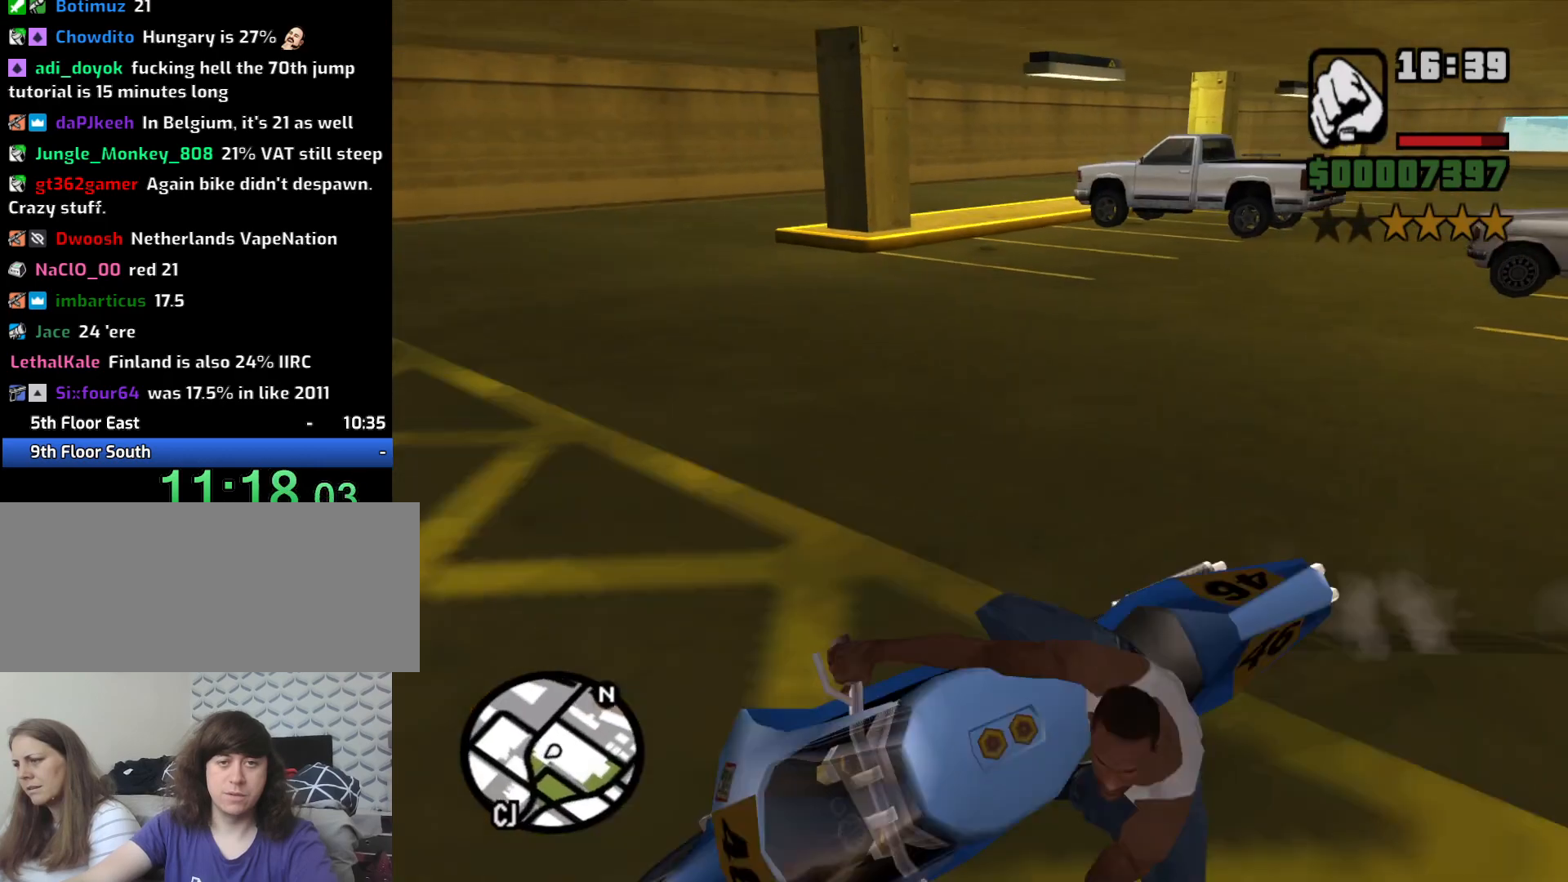
{"keys": ["a", "w"], "mouse": [], "events": [[183, "5", "up"], [233, "w", "down"], [283, "space", "up"], [333, "2", "down"], [417, "2", "up"]]}
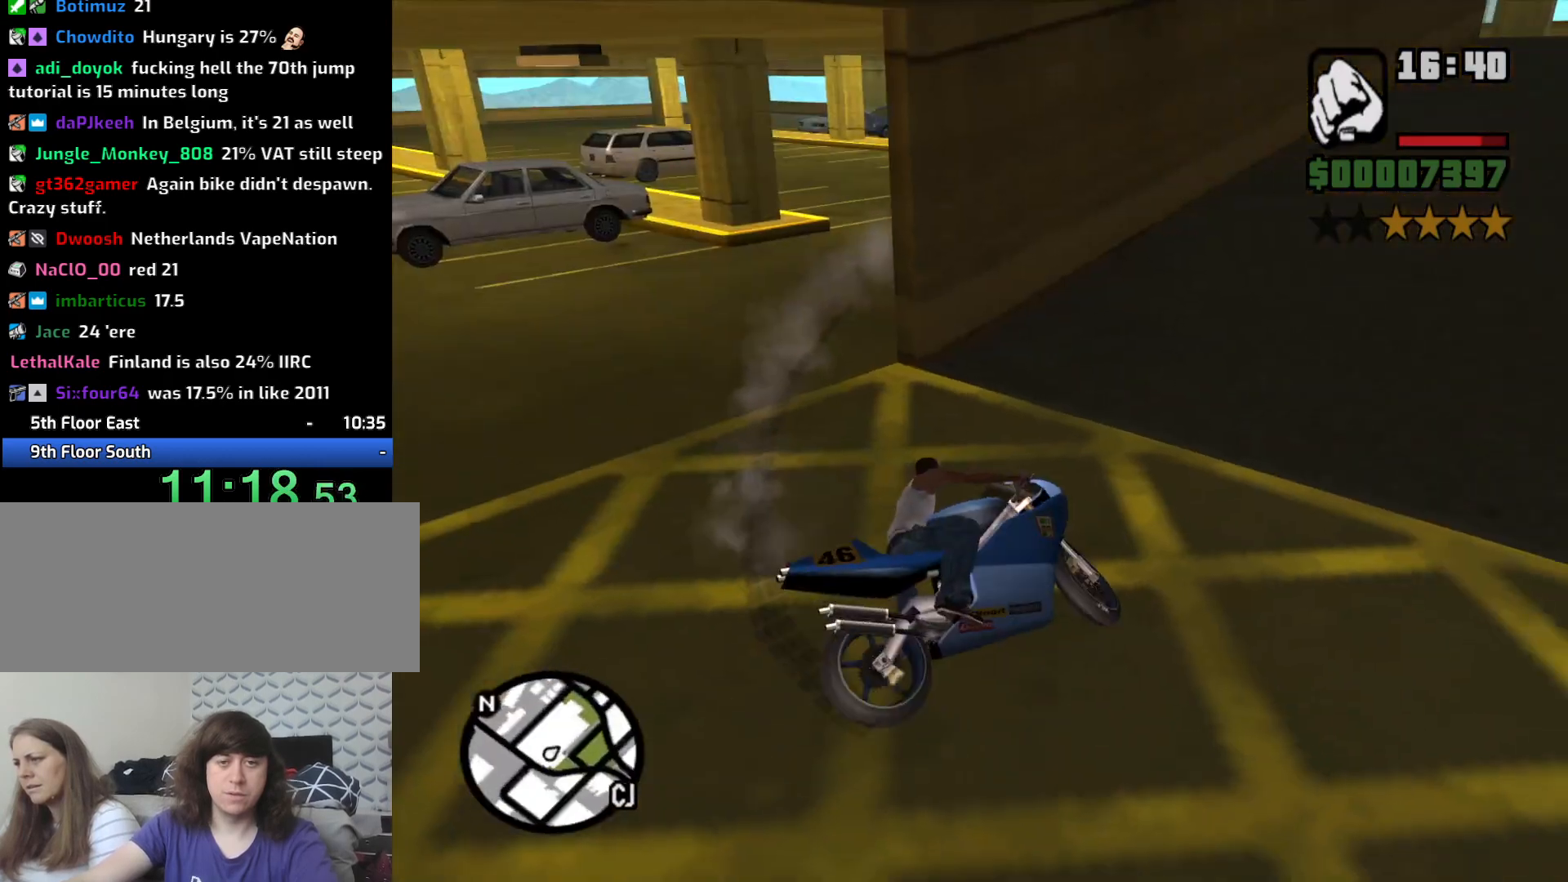
{"keys": ["w"], "mouse": [], "events": [[100, "a", "up"], [150, "2", "down"], [250, "2", "up"], [333, "2", "down"], [483, "2", "up"]]}
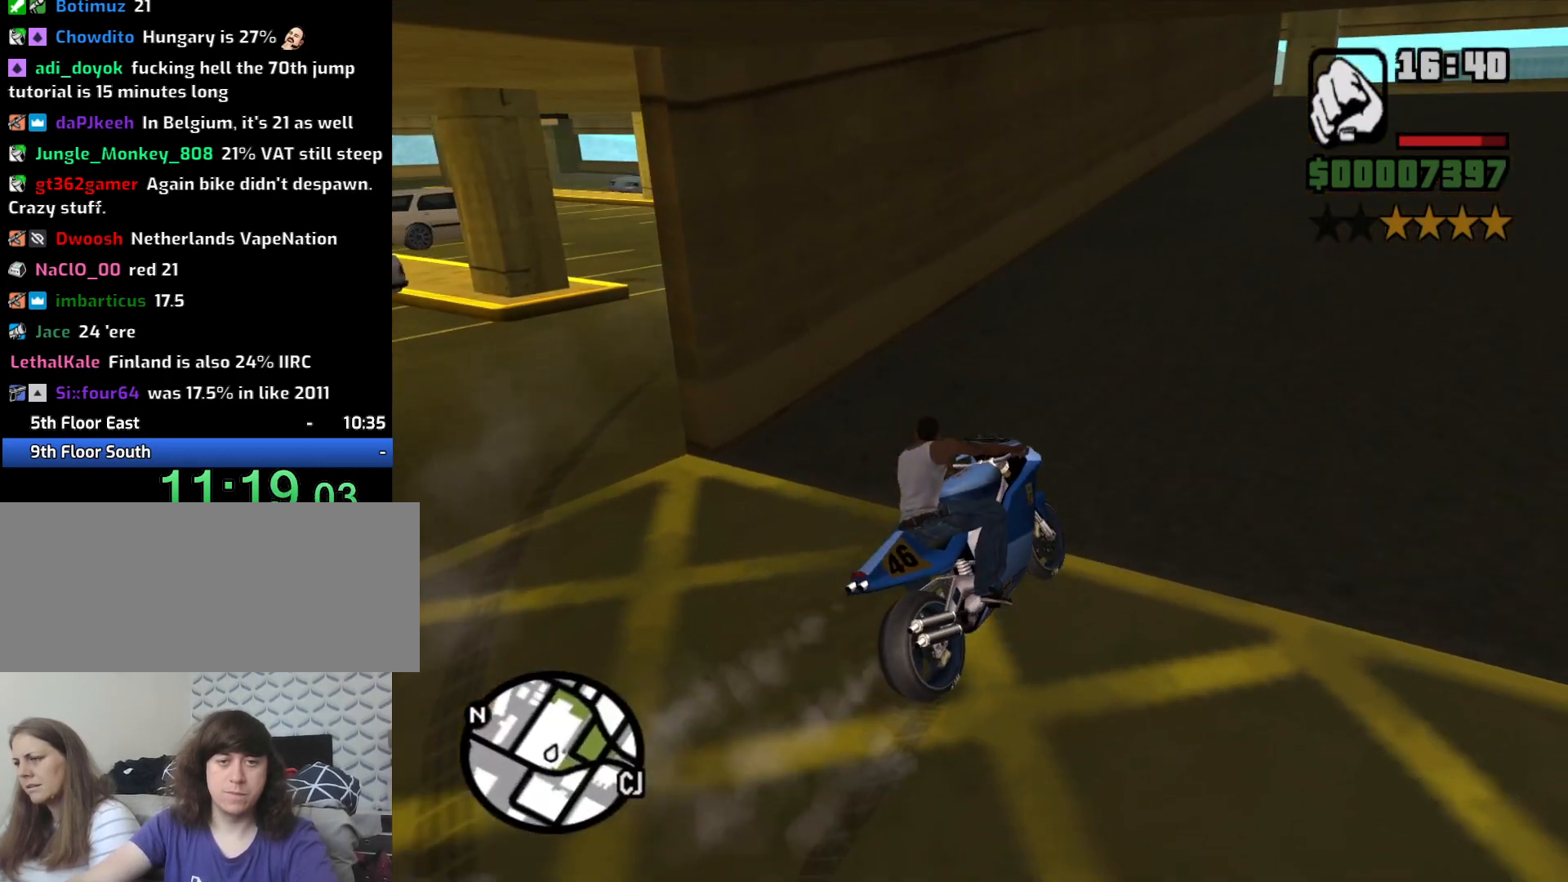
{"keys": ["2", "w"], "mouse": [], "events": [[67, "2", "down"], [167, "2", "up"], [267, "2", "down"], [300, "d", "down"], [350, "2", "up"], [450, "2", "down"], [450, "d", "up"]]}
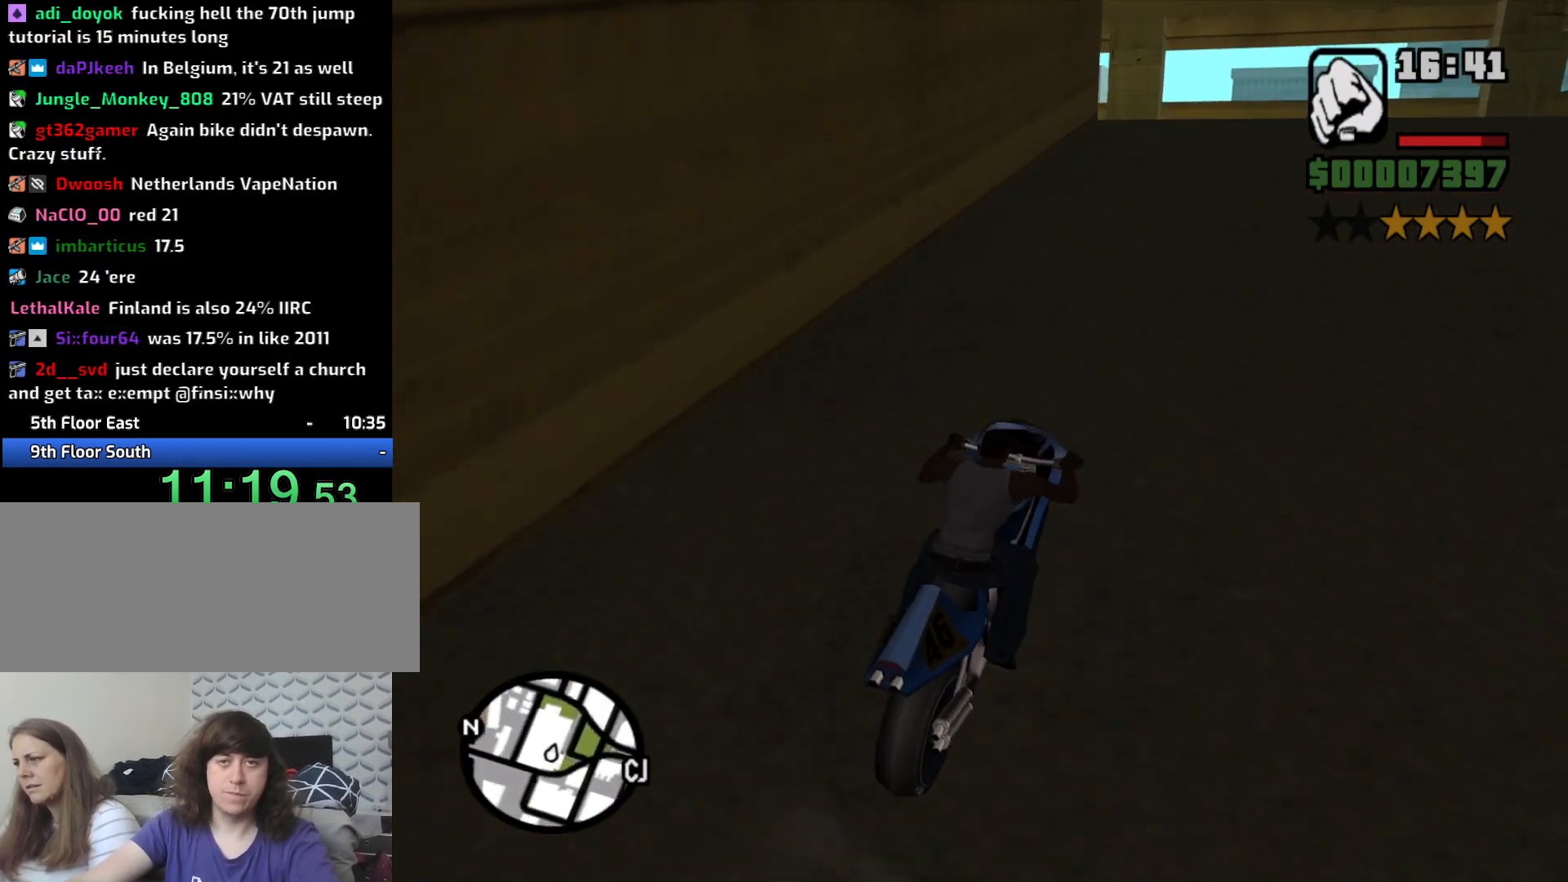
{"keys": ["w"], "mouse": [], "events": [[33, "2", "up"], [100, "2", "down"], [183, "a", "down"], [233, "2", "up"], [267, "2", "down"], [267, "a", "up"], [417, "2", "up"]]}
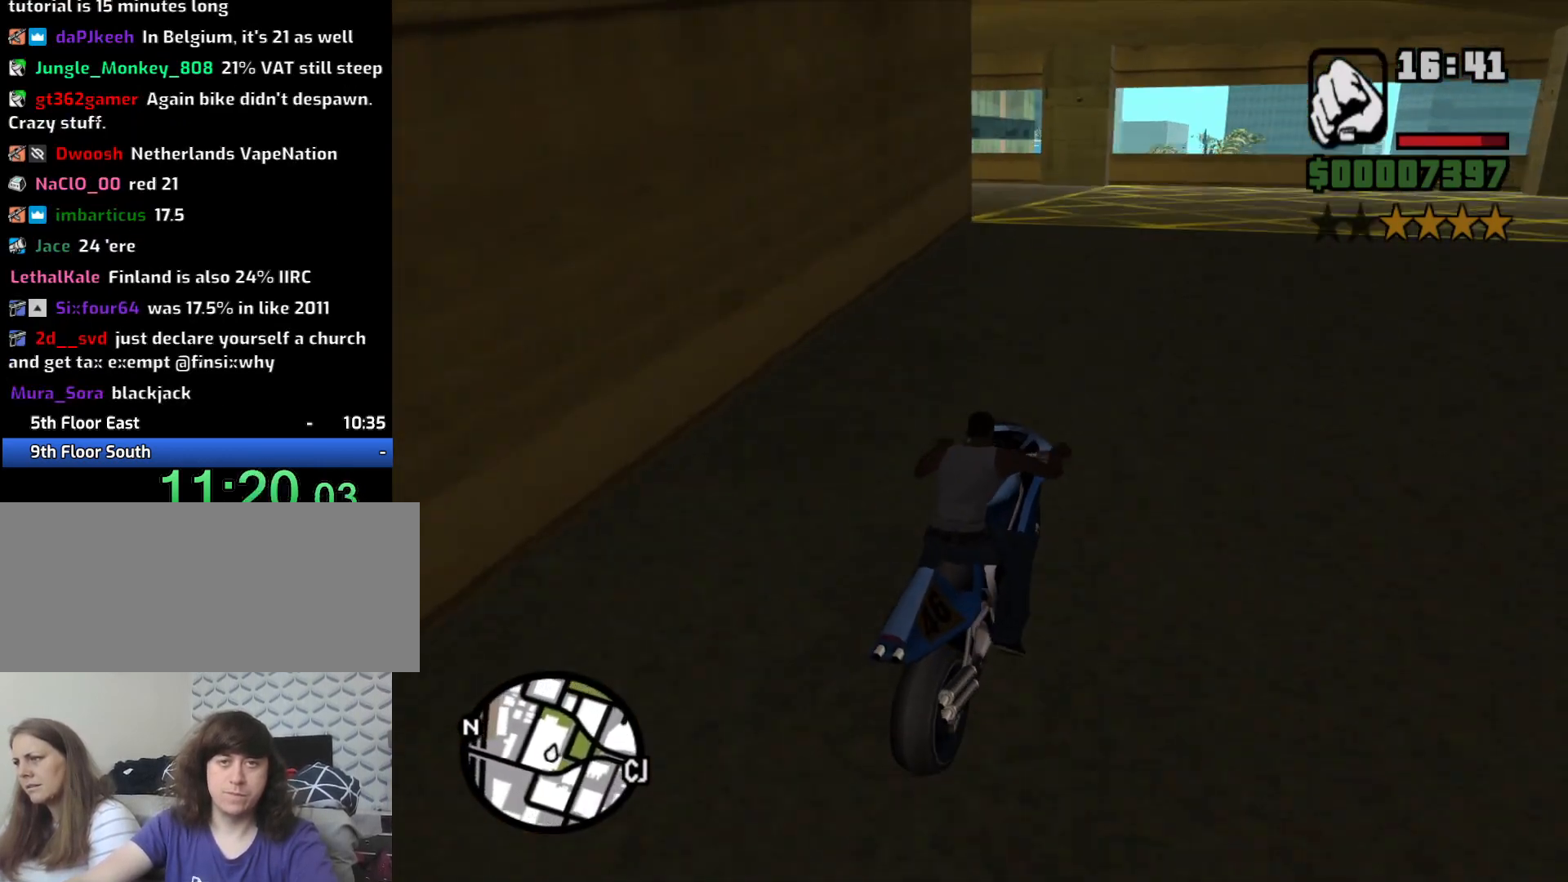
{"keys": ["a", "space"], "mouse": [], "events": [[17, "a", "down"], [50, "w", "up"], [117, "5", "down"], [117, "space", "down"], [483, "5", "up"]]}
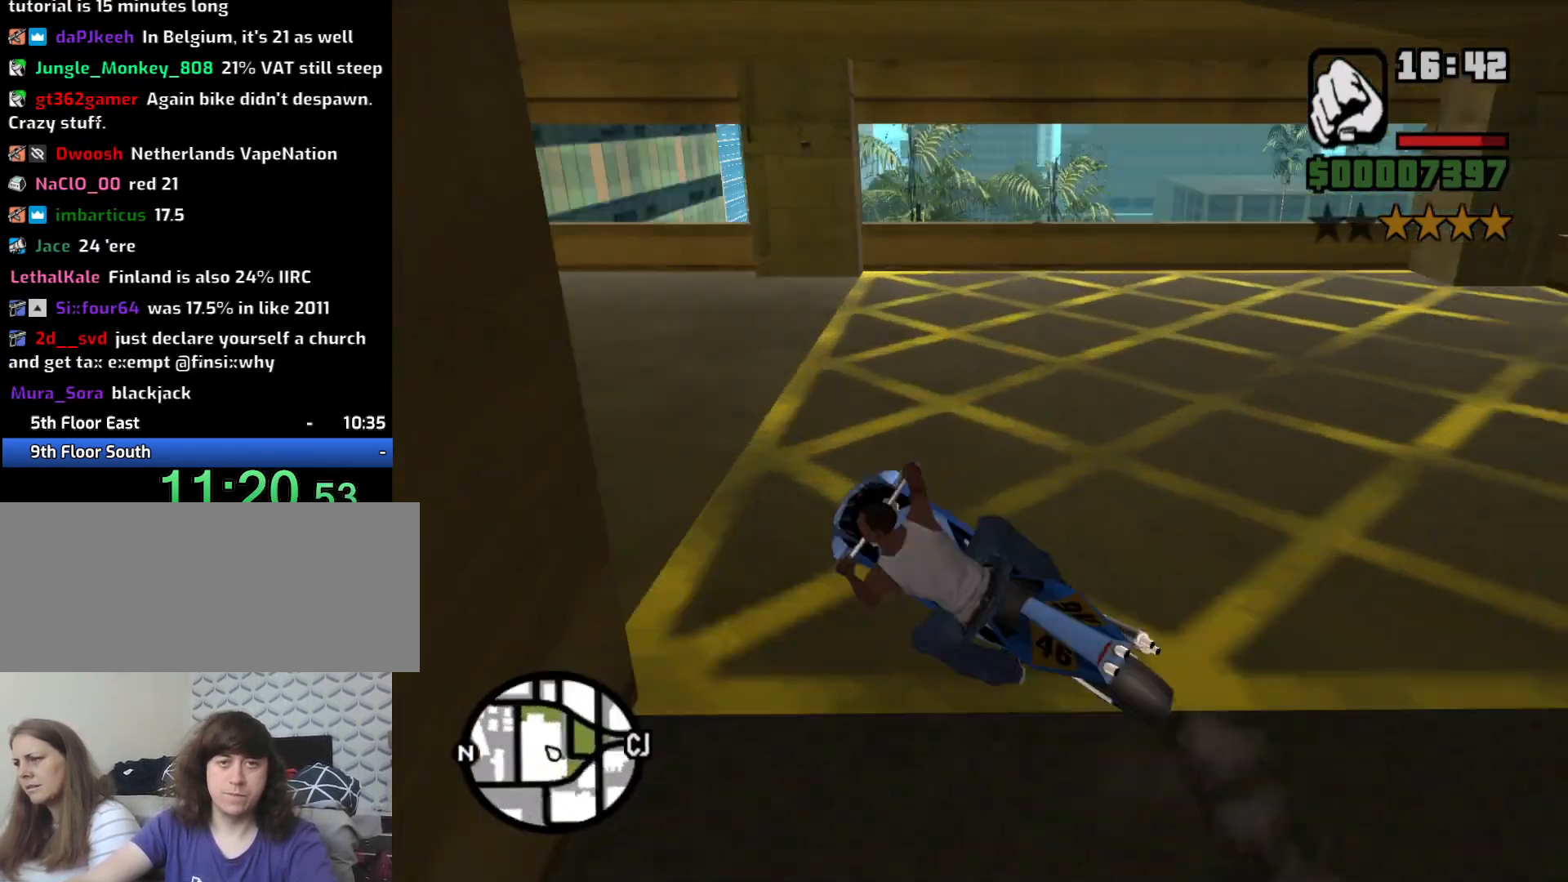
{"keys": ["a"], "mouse": [], "events": [[67, "space", "up"], [167, "2", "down"], [167, "w", "down"], [217, "2", "up"], [367, "w", "up"], [400, "2", "down"], [450, "2", "up"]]}
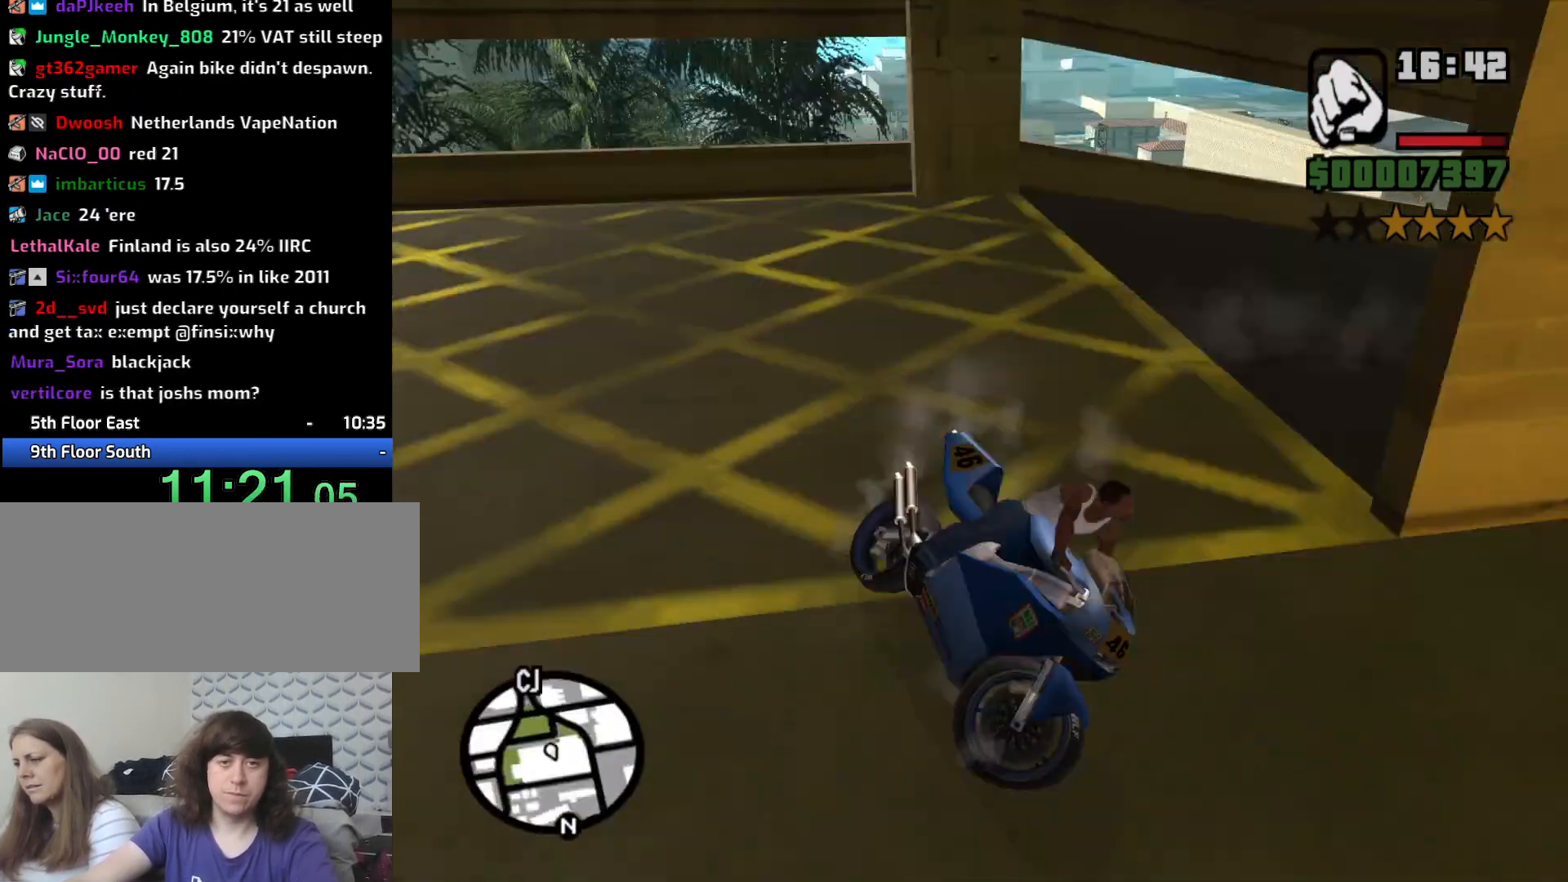
{"keys": ["w"], "mouse": [], "events": [[50, "w", "down"], [83, "2", "down"], [183, "2", "up"], [333, "2", "down"], [417, "2", "up"], [467, "a", "up"]]}
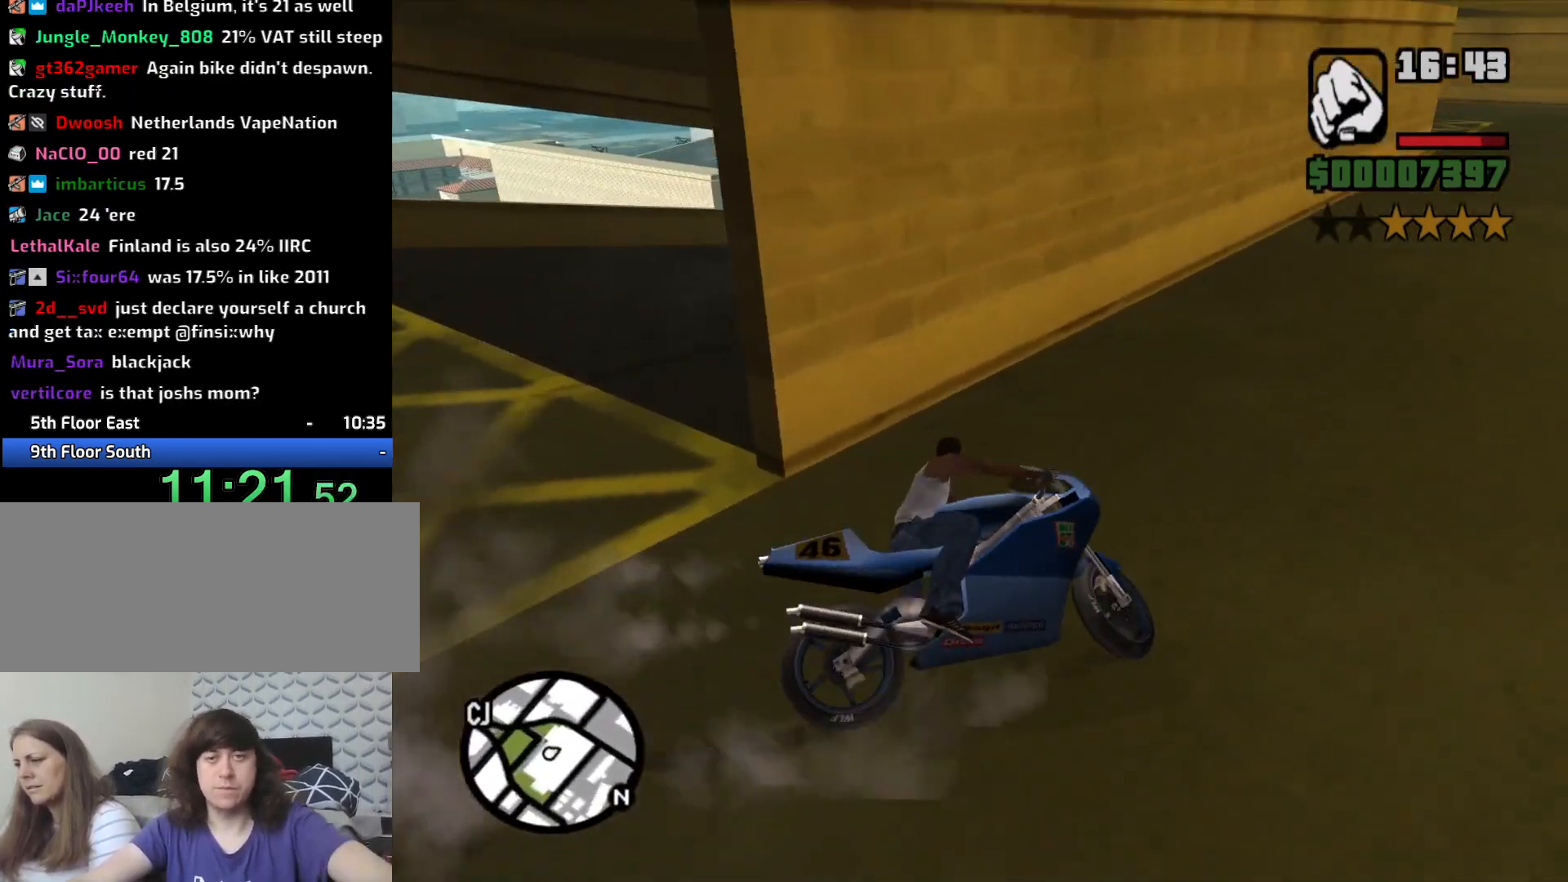
{"keys": ["2", "w"], "mouse": [], "events": [[67, "2", "down"], [67, "a", "down"], [150, "2", "up"], [250, "2", "down"], [283, "a", "up"], [350, "2", "up"], [433, "2", "down"]]}